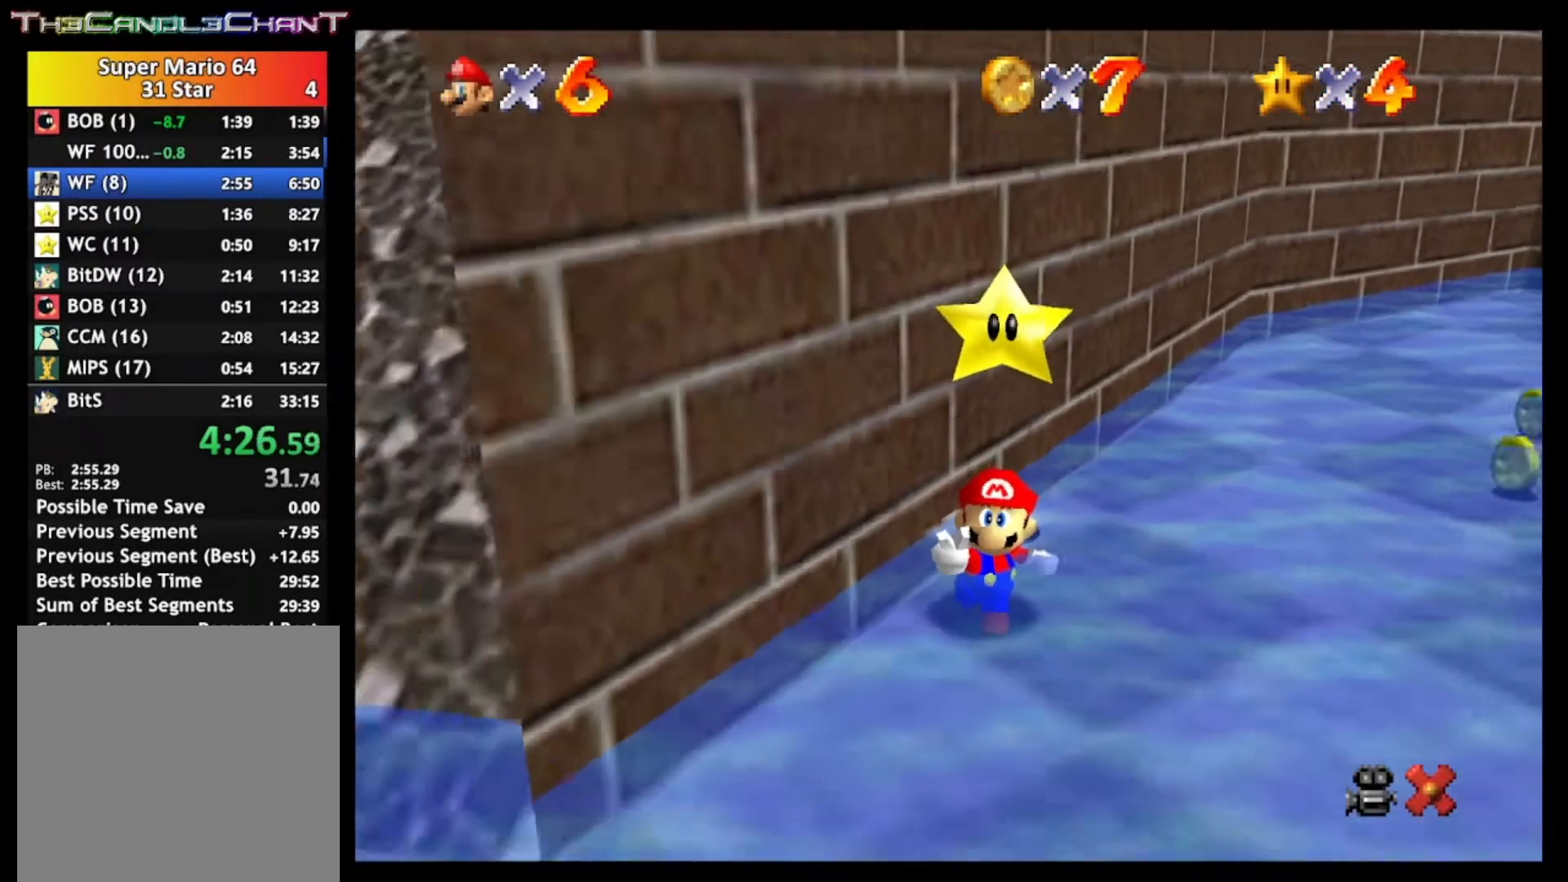
Gameplay with a controller (Xbox layout); each line is a JSON object with the inputs held at the frame after it. "events" lists button and stick changes between this image and that frame as [ms after this image, input, new state], when the widget could be followed in between.
{"buttons": [], "left_stick": "center", "right_stick": "center", "events": []}
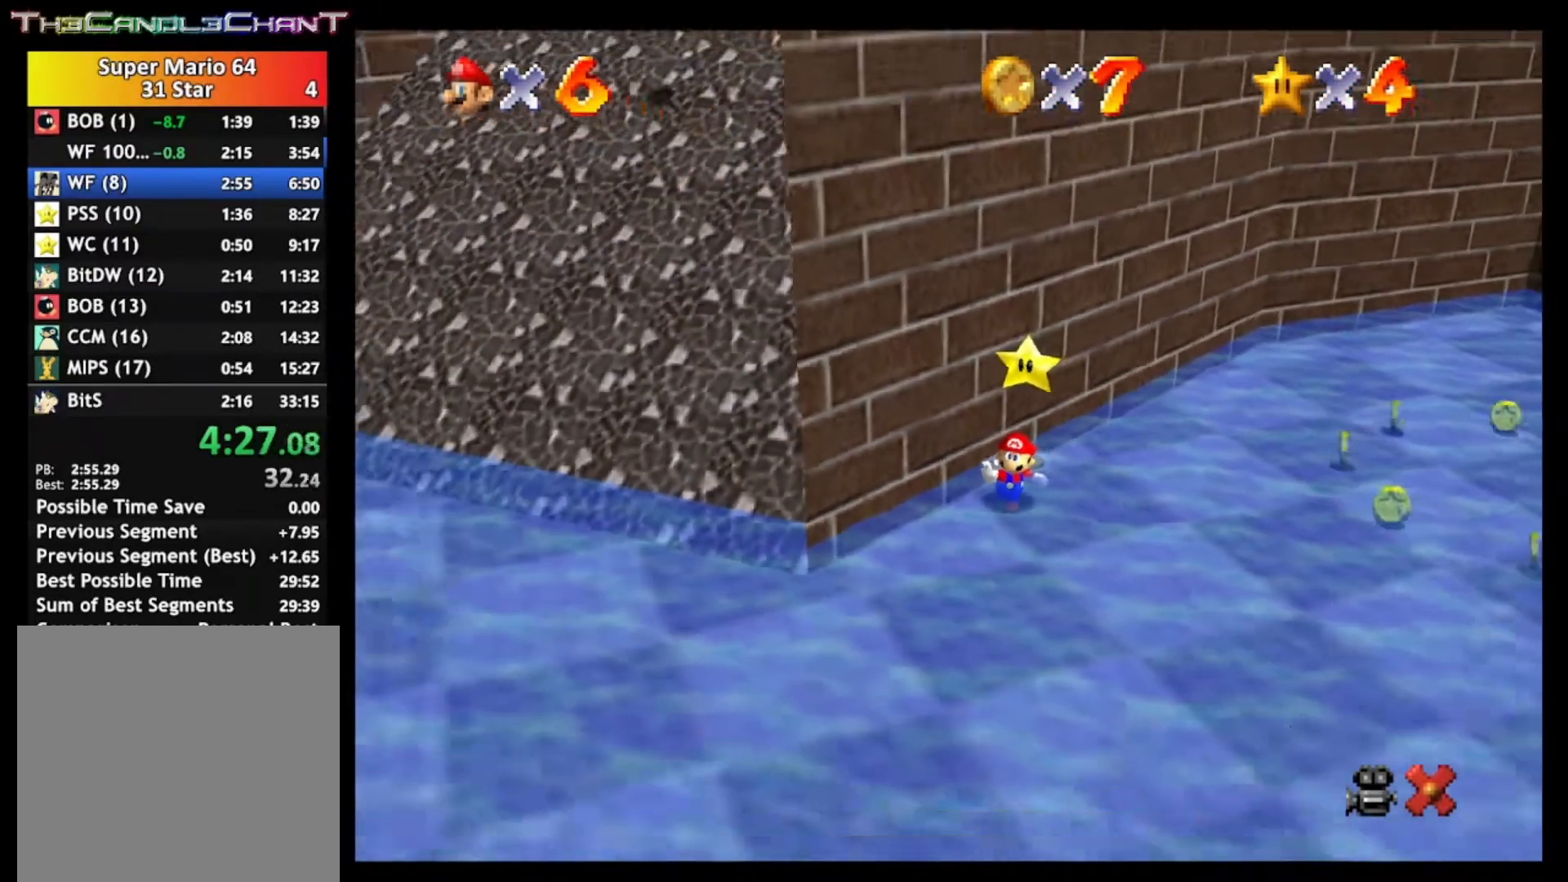
{"buttons": [], "left_stick": "center", "right_stick": "center", "events": []}
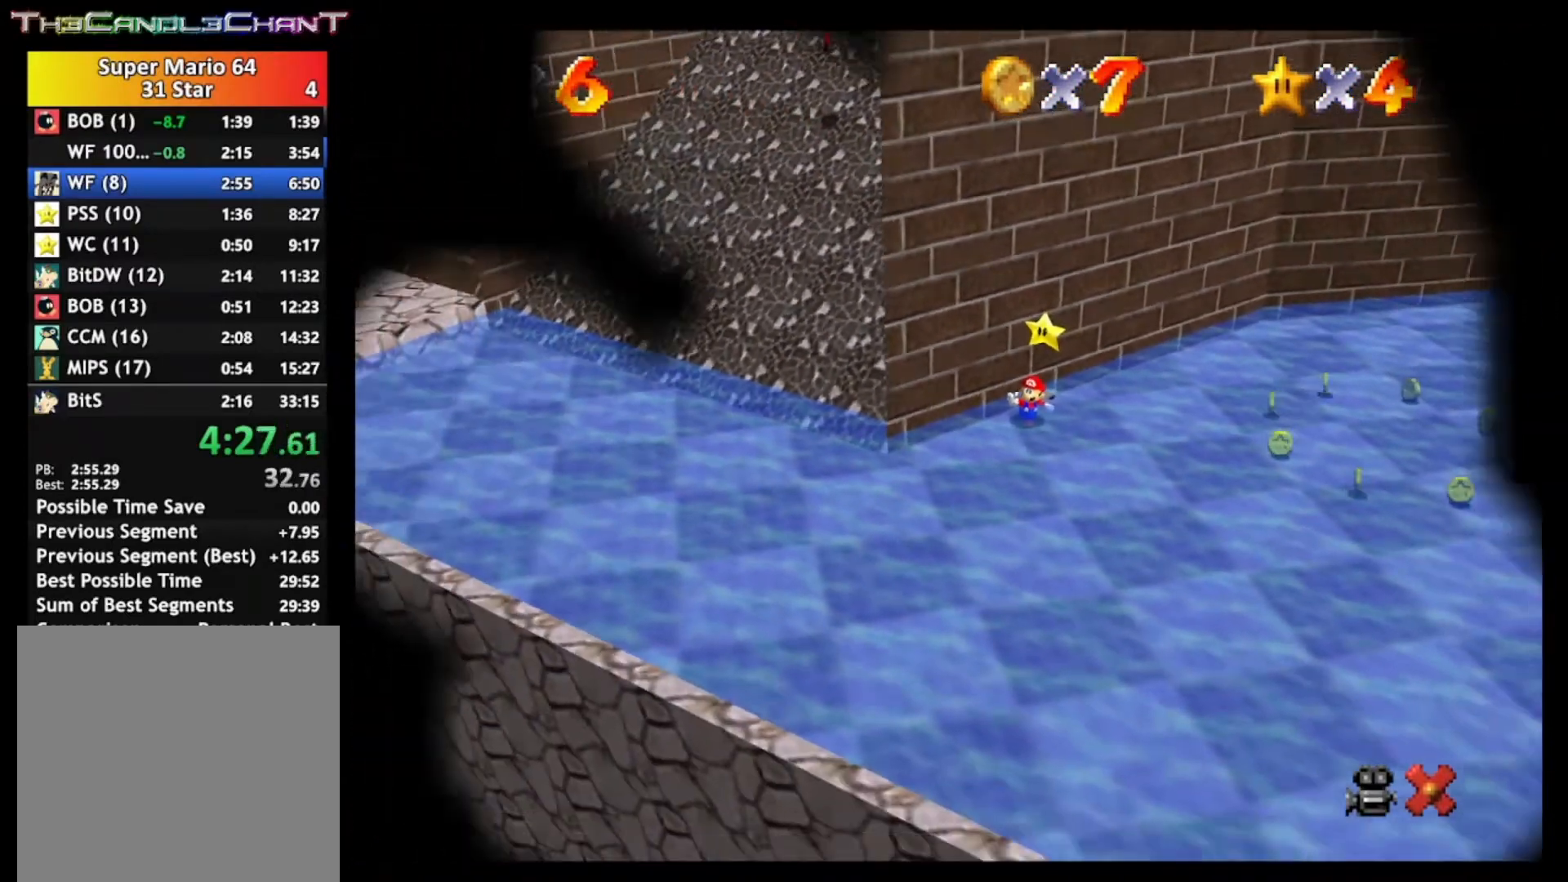
{"buttons": [], "left_stick": "center", "right_stick": "center", "events": []}
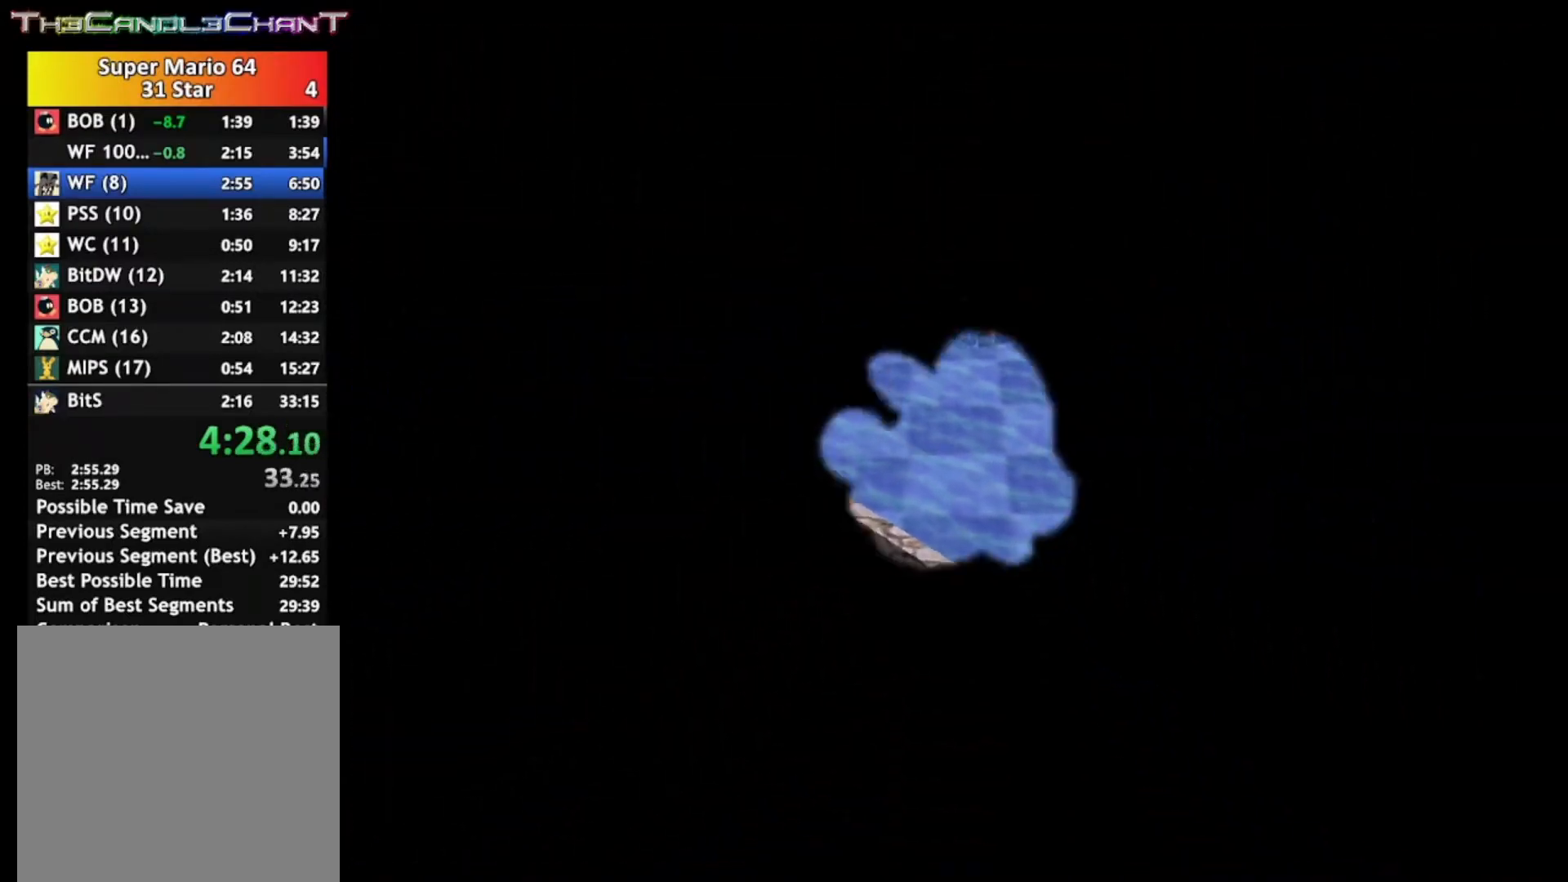
{"buttons": [], "left_stick": "center", "right_stick": "center", "events": []}
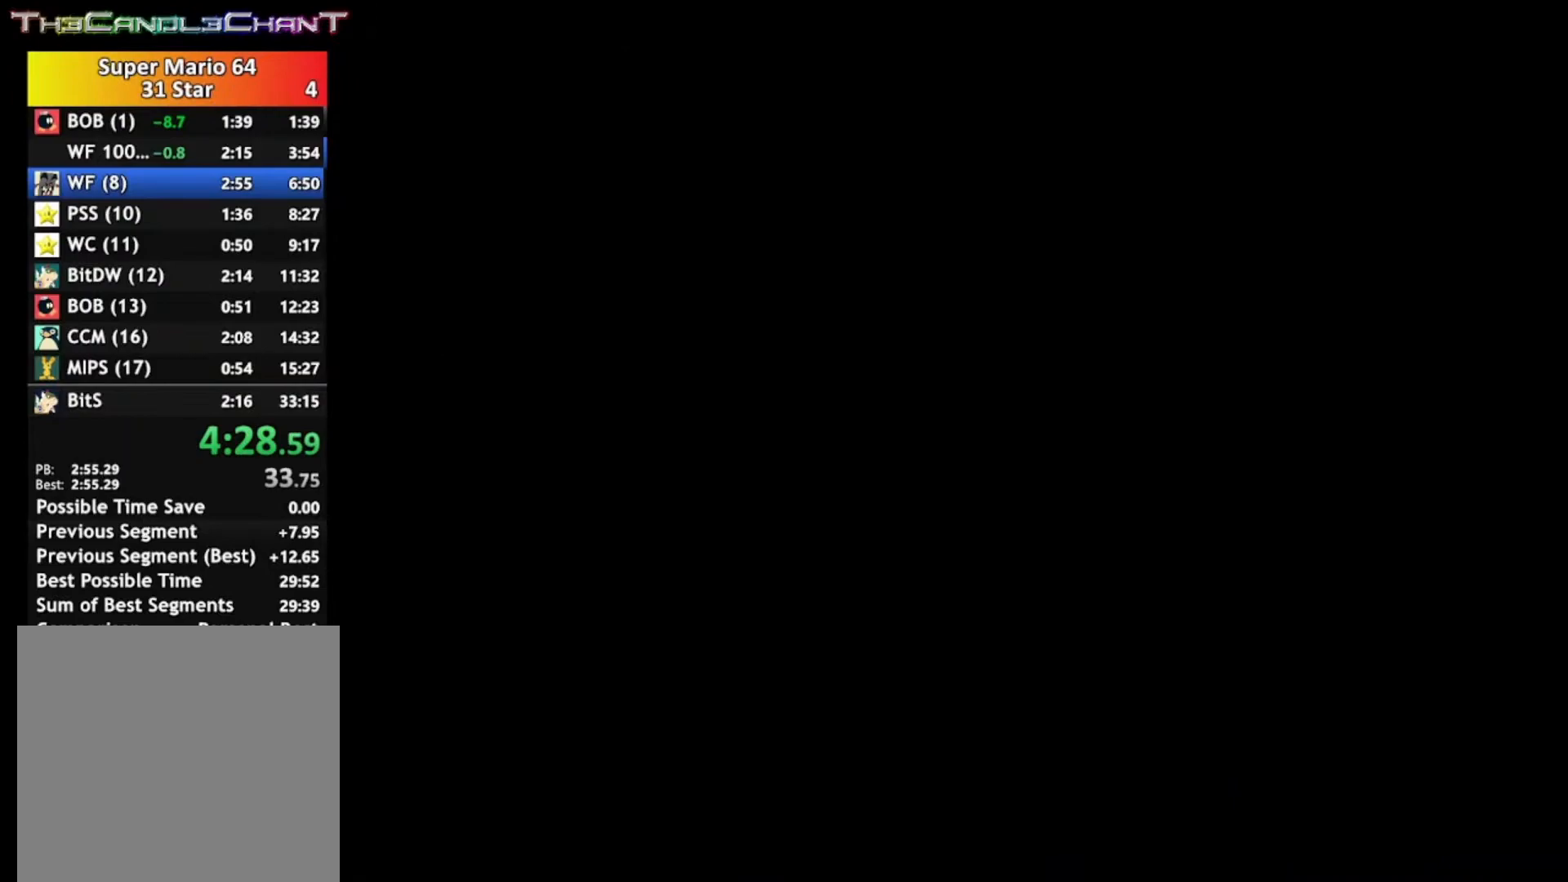
{"buttons": ["A", "X"], "left_stick": "center", "right_stick": "center", "events": [[133, "A", "down"], [167, "X", "down"], [300, "A", "up"], [300, "X", "up"], [400, "A", "down"], [400, "X", "down"]]}
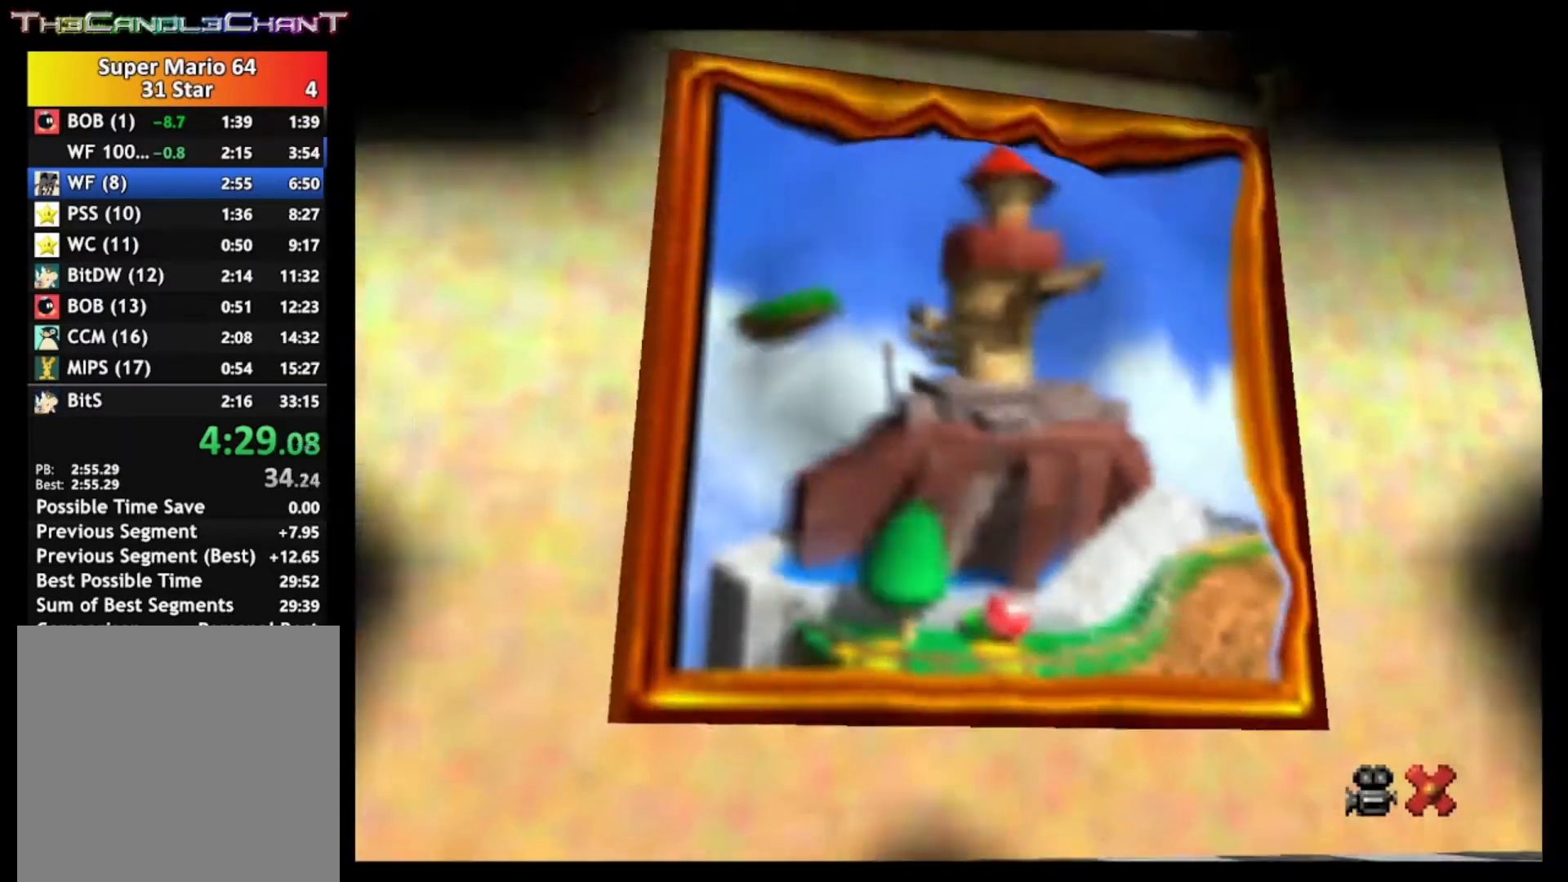
{"buttons": ["A", "X"], "left_stick": "center", "right_stick": "center", "events": [[33, "X", "up"], [67, "X", "down"], [167, "X", "up"], [200, "A", "up"], [300, "A", "down"], [300, "X", "down"], [400, "A", "up"], [400, "X", "up"], [467, "A", "down"], [467, "X", "down"]]}
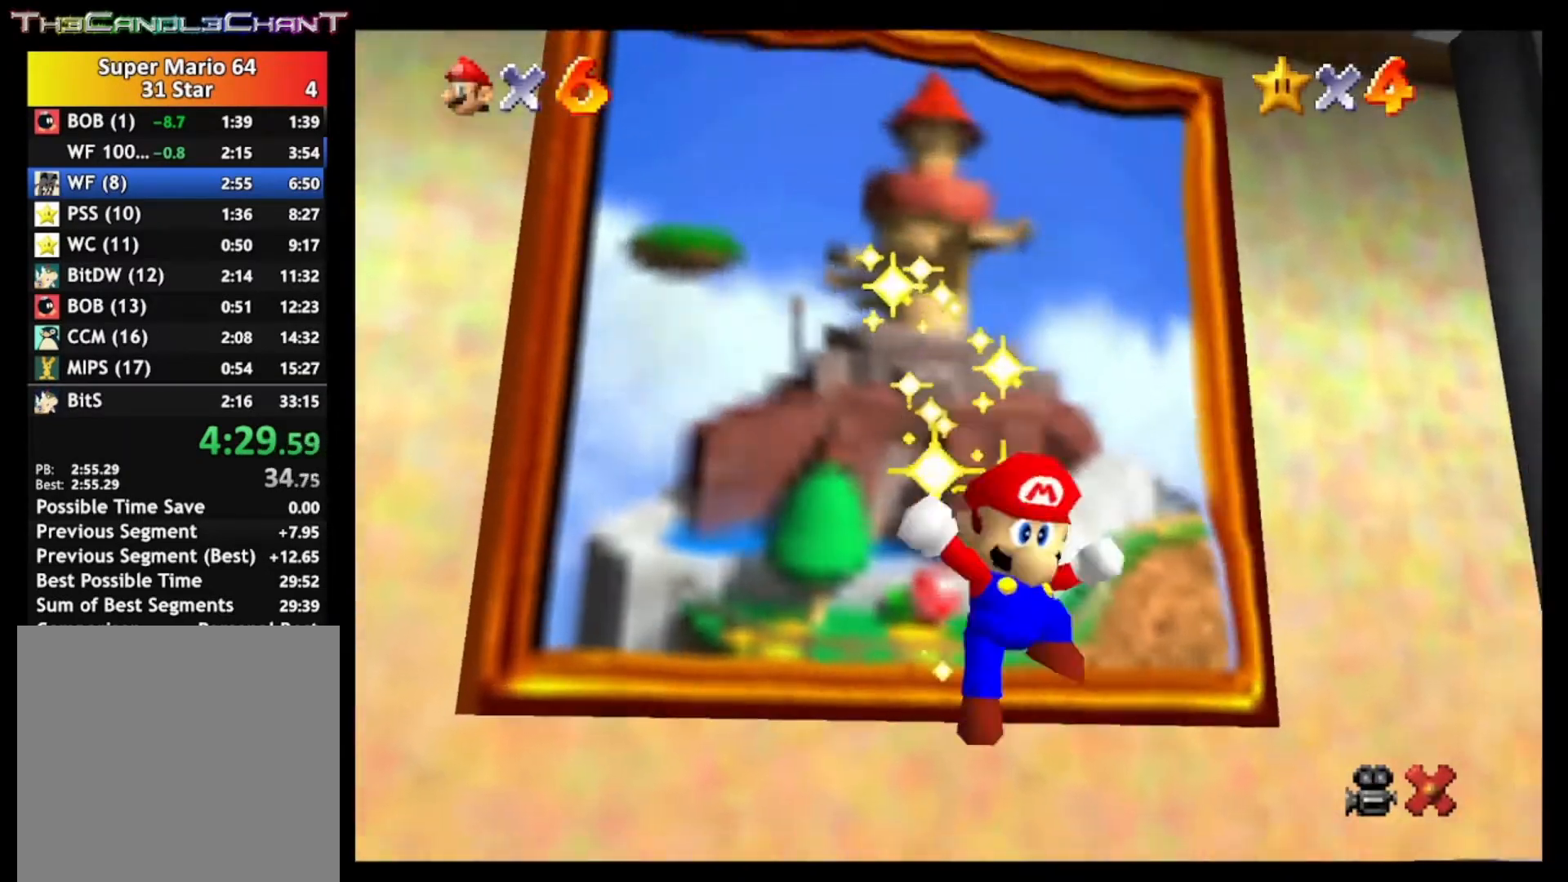
{"buttons": ["A", "X"], "left_stick": "center", "right_stick": "center", "events": [[67, "A", "up"], [67, "X", "up"], [167, "A", "down"], [167, "X", "down"], [267, "A", "up"], [267, "X", "up"], [333, "A", "down"], [333, "X", "down"], [433, "A", "up"], [433, "X", "up"], [500, "A", "down"], [500, "X", "down"]]}
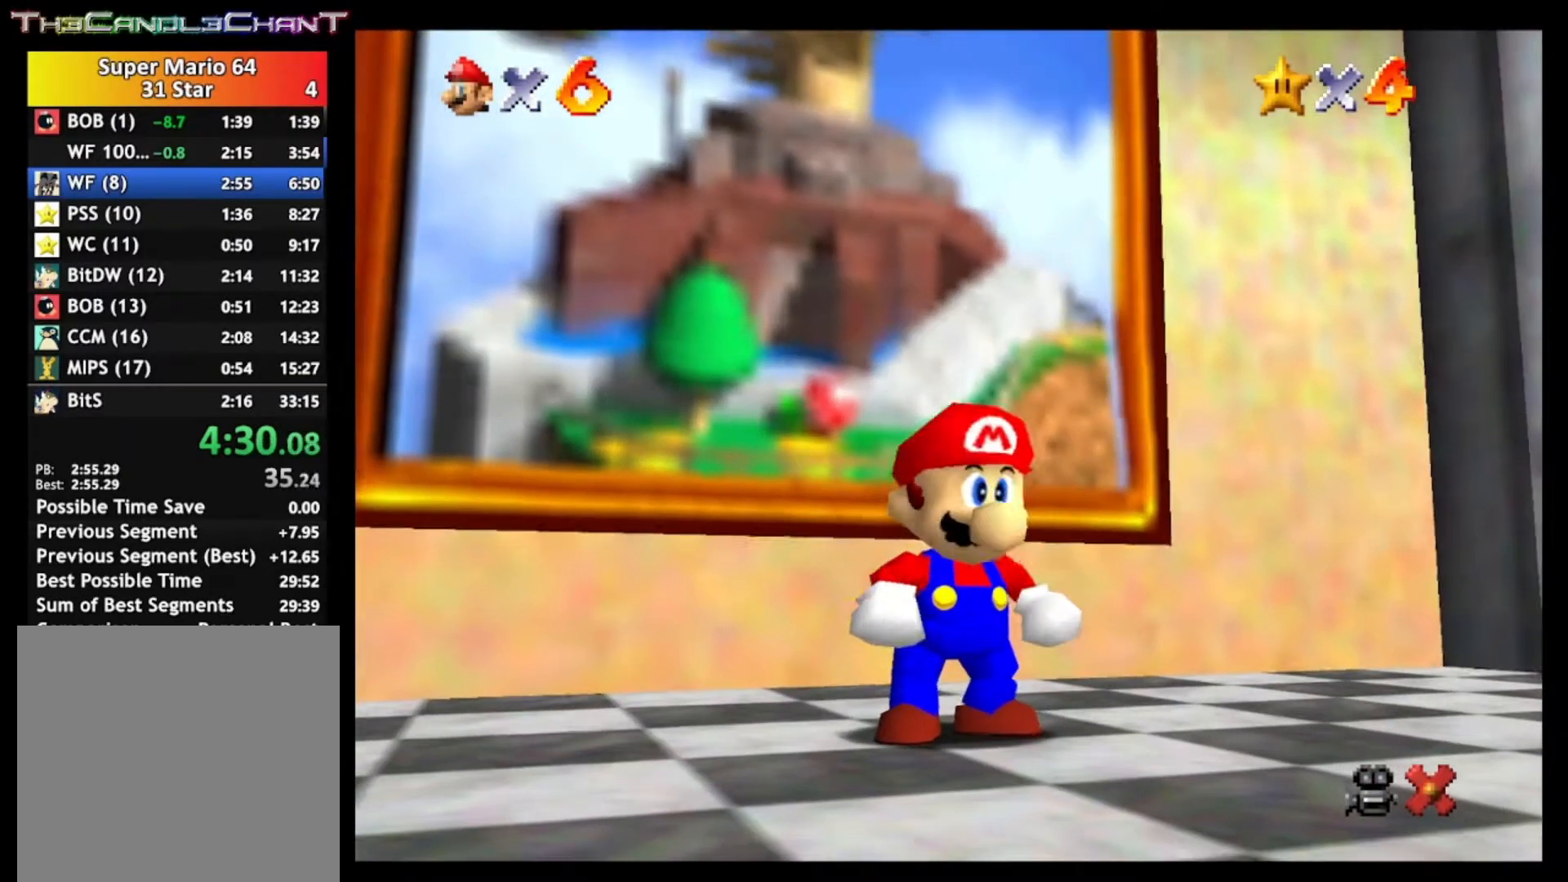
{"buttons": [], "left_stick": "up", "right_stick": "center", "events": [[100, "X", "up"], [133, "A", "up"], [200, "A", "down"], [200, "X", "down"], [300, "A", "up"], [300, "X", "up"], [367, "A", "down"], [400, "X", "down"], [400, "left_stick", "up"], [467, "X", "up"], [500, "A", "up"]]}
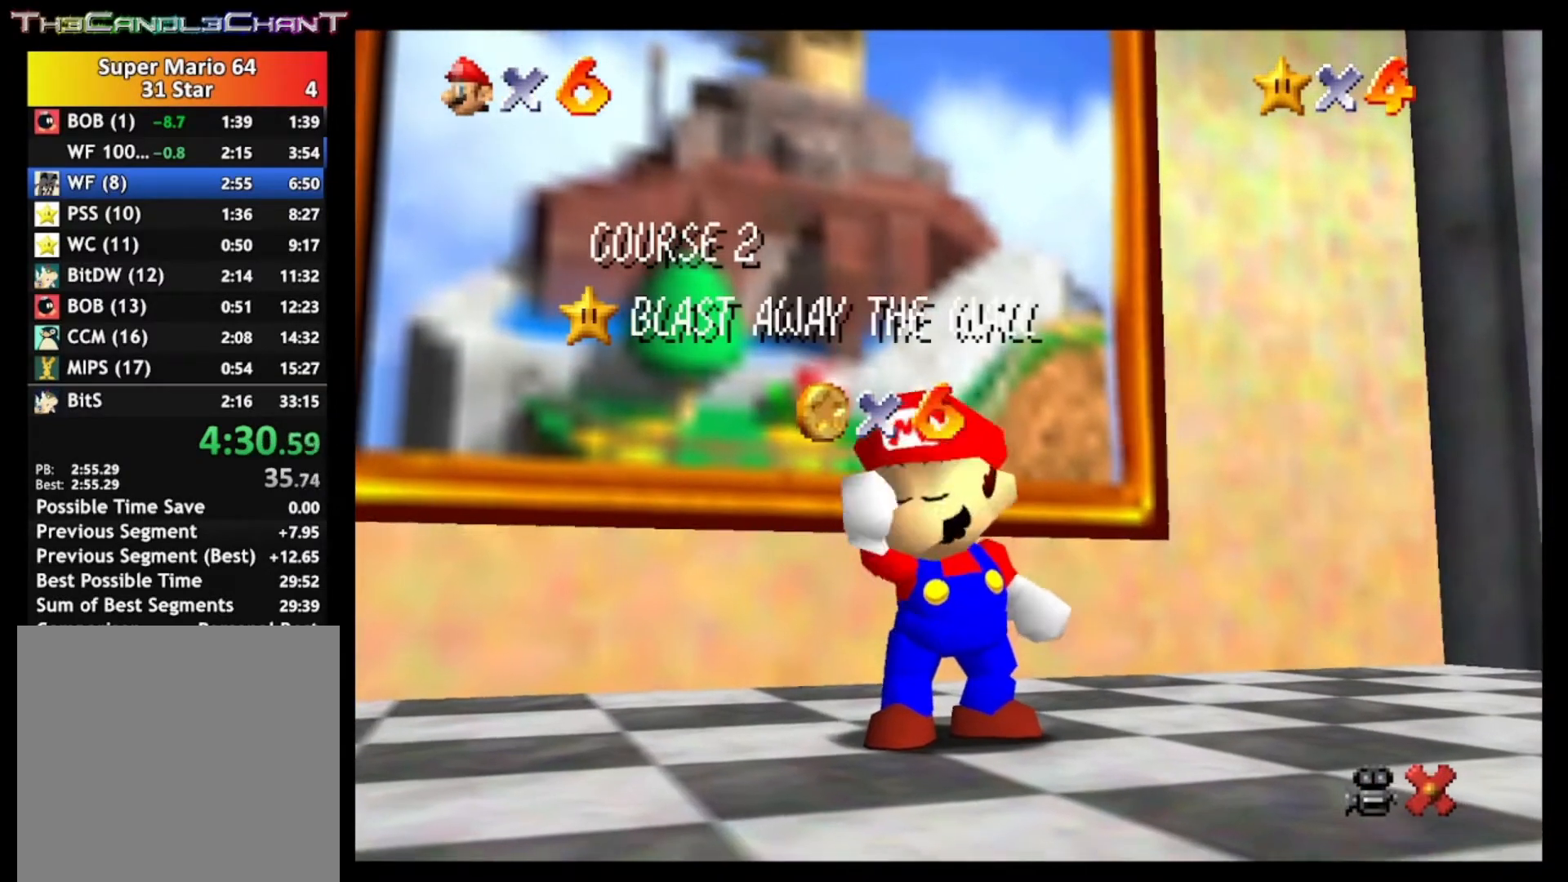
{"buttons": ["A", "X"], "left_stick": "up", "right_stick": "center", "events": [[67, "A", "down"], [67, "X", "down"], [167, "A", "up"], [167, "X", "up"], [267, "A", "down"], [267, "X", "down"], [333, "A", "up"], [333, "X", "up"], [433, "A", "down"], [433, "X", "down"]]}
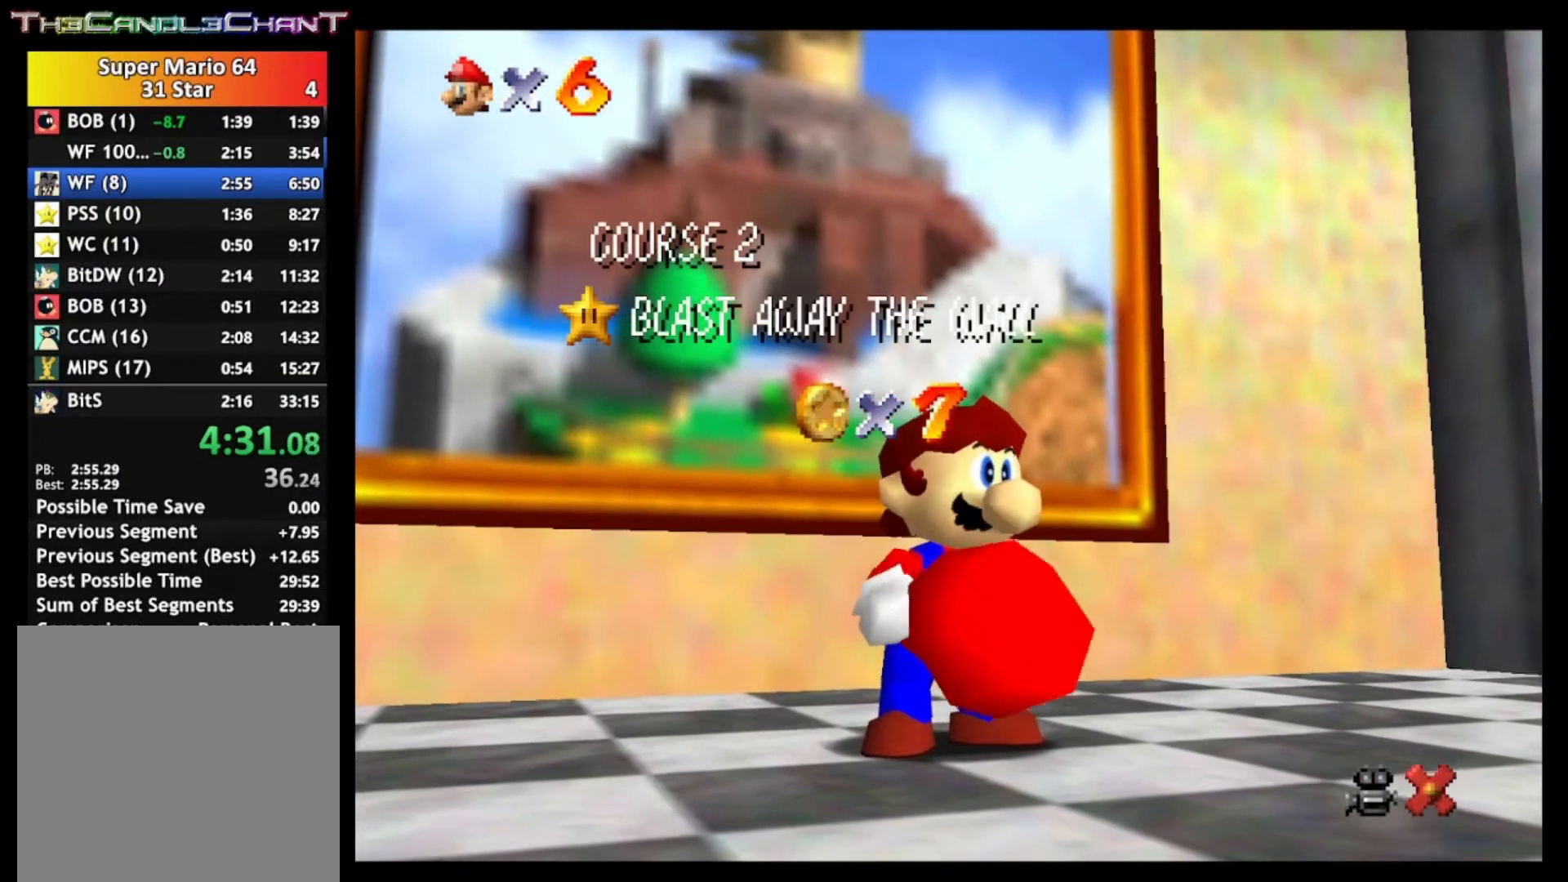
{"buttons": ["A", "X"], "left_stick": "up", "right_stick": "center", "events": [[33, "A", "up"], [33, "X", "up"], [133, "A", "down"], [133, "X", "down"], [200, "A", "up"], [200, "X", "up"], [233, "A", "down"], [233, "X", "down"], [367, "A", "up"], [367, "X", "up"], [467, "A", "down"], [467, "X", "down"]]}
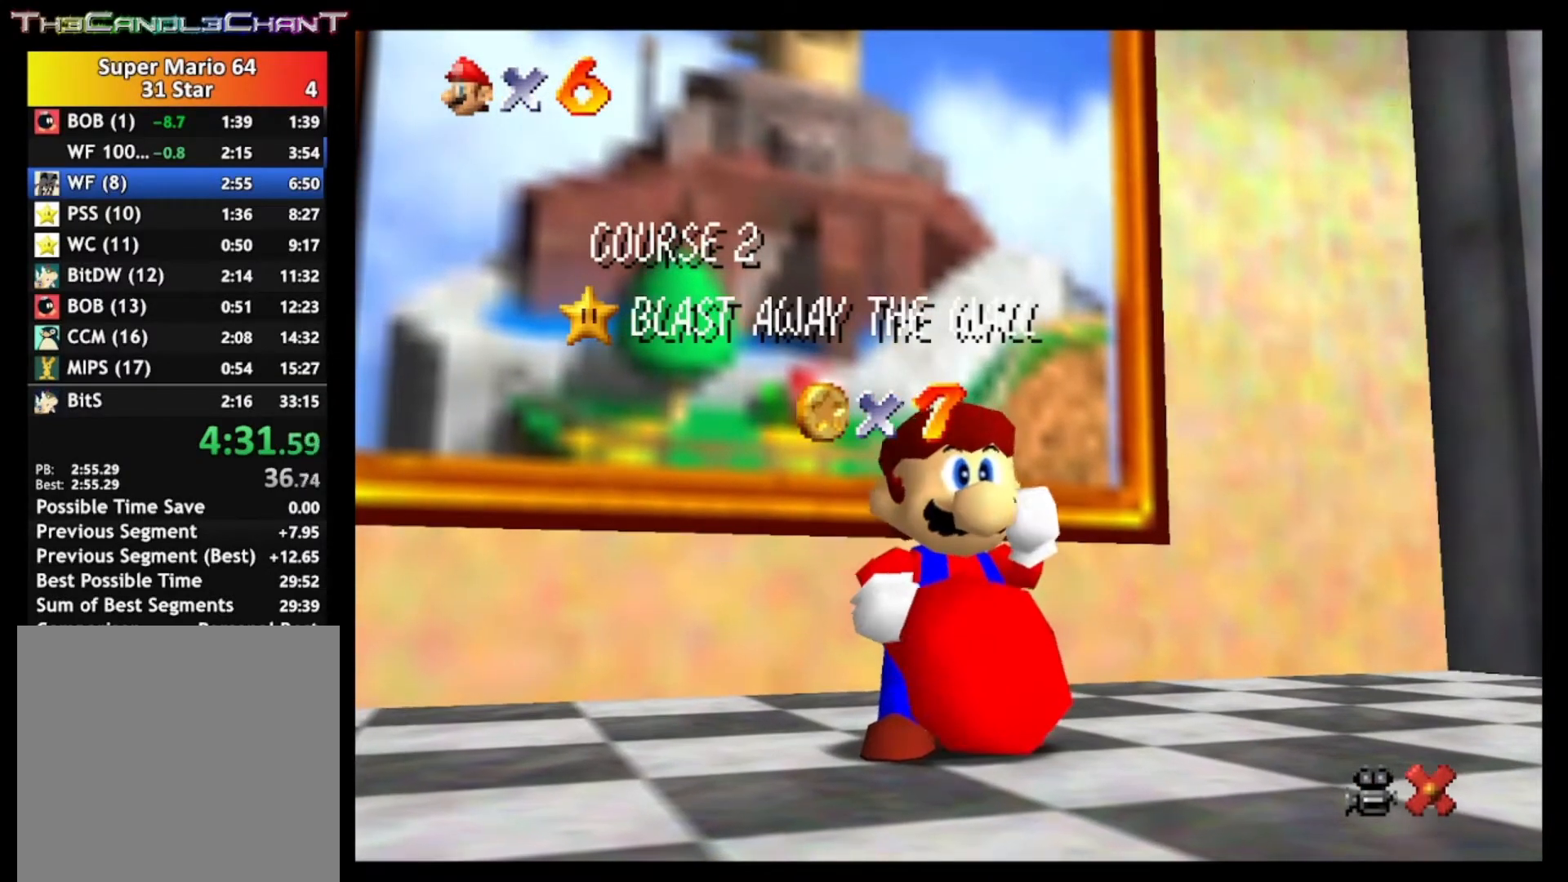
{"buttons": ["A", "X"], "left_stick": "up", "right_stick": "center", "events": [[67, "A", "up"], [67, "X", "up"], [133, "A", "down"], [133, "X", "down"], [233, "A", "up"], [233, "X", "up"], [300, "A", "down"], [300, "X", "down"], [400, "A", "up"], [400, "X", "up"], [500, "A", "down"], [500, "X", "down"]]}
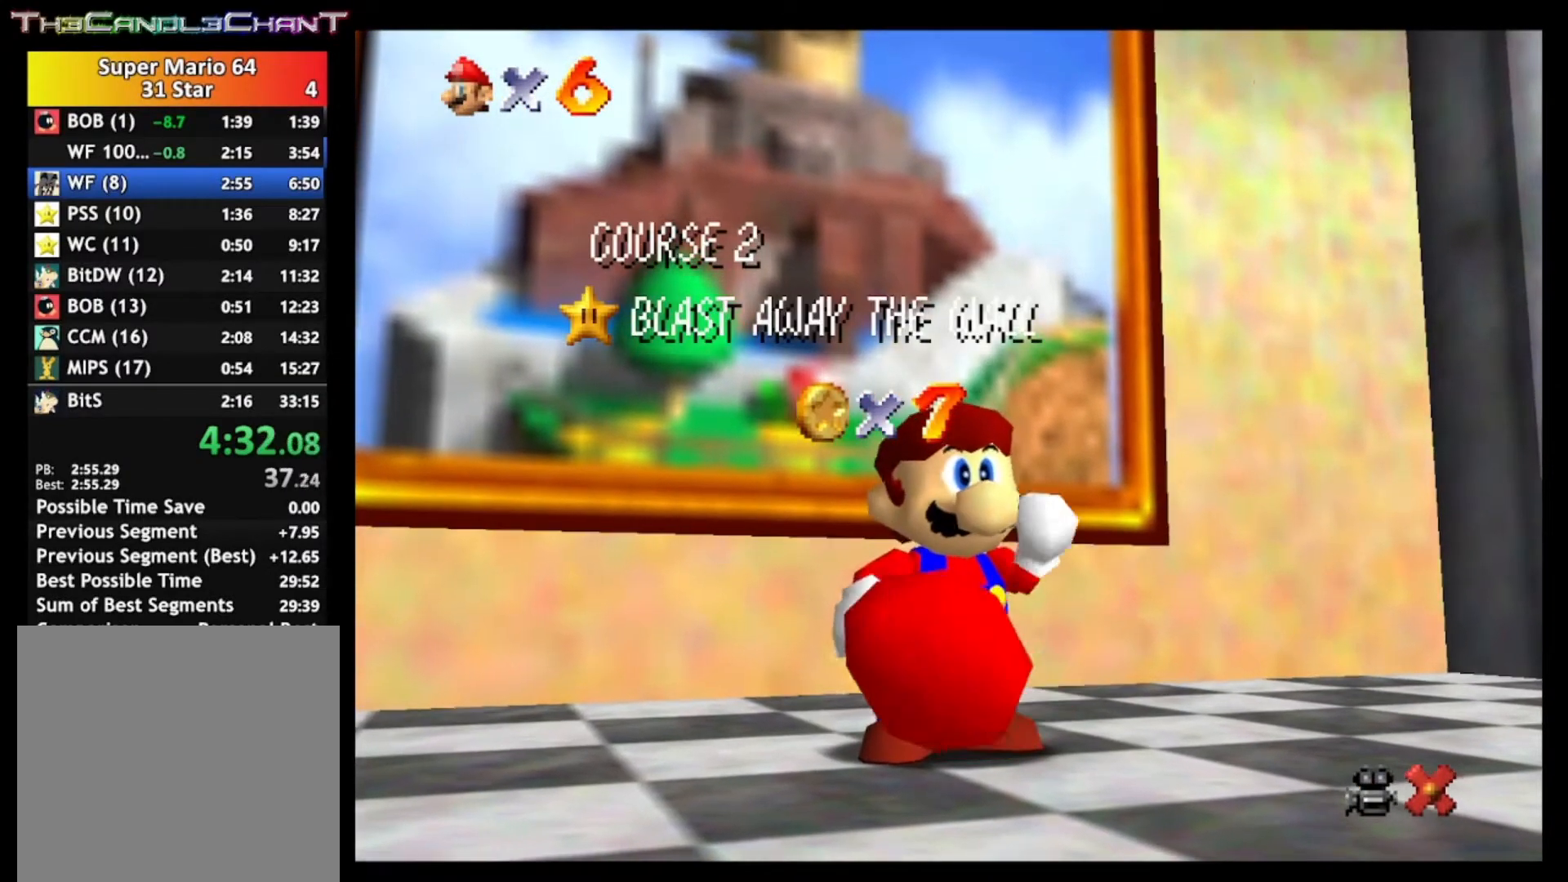
{"buttons": ["A"], "left_stick": "up", "right_stick": "center", "events": [[67, "X", "up"], [100, "A", "up"], [167, "A", "down"], [167, "X", "down"], [267, "A", "up"], [267, "X", "up"], [333, "A", "down"], [367, "X", "down"], [433, "A", "up"], [433, "X", "up"], [500, "A", "down"]]}
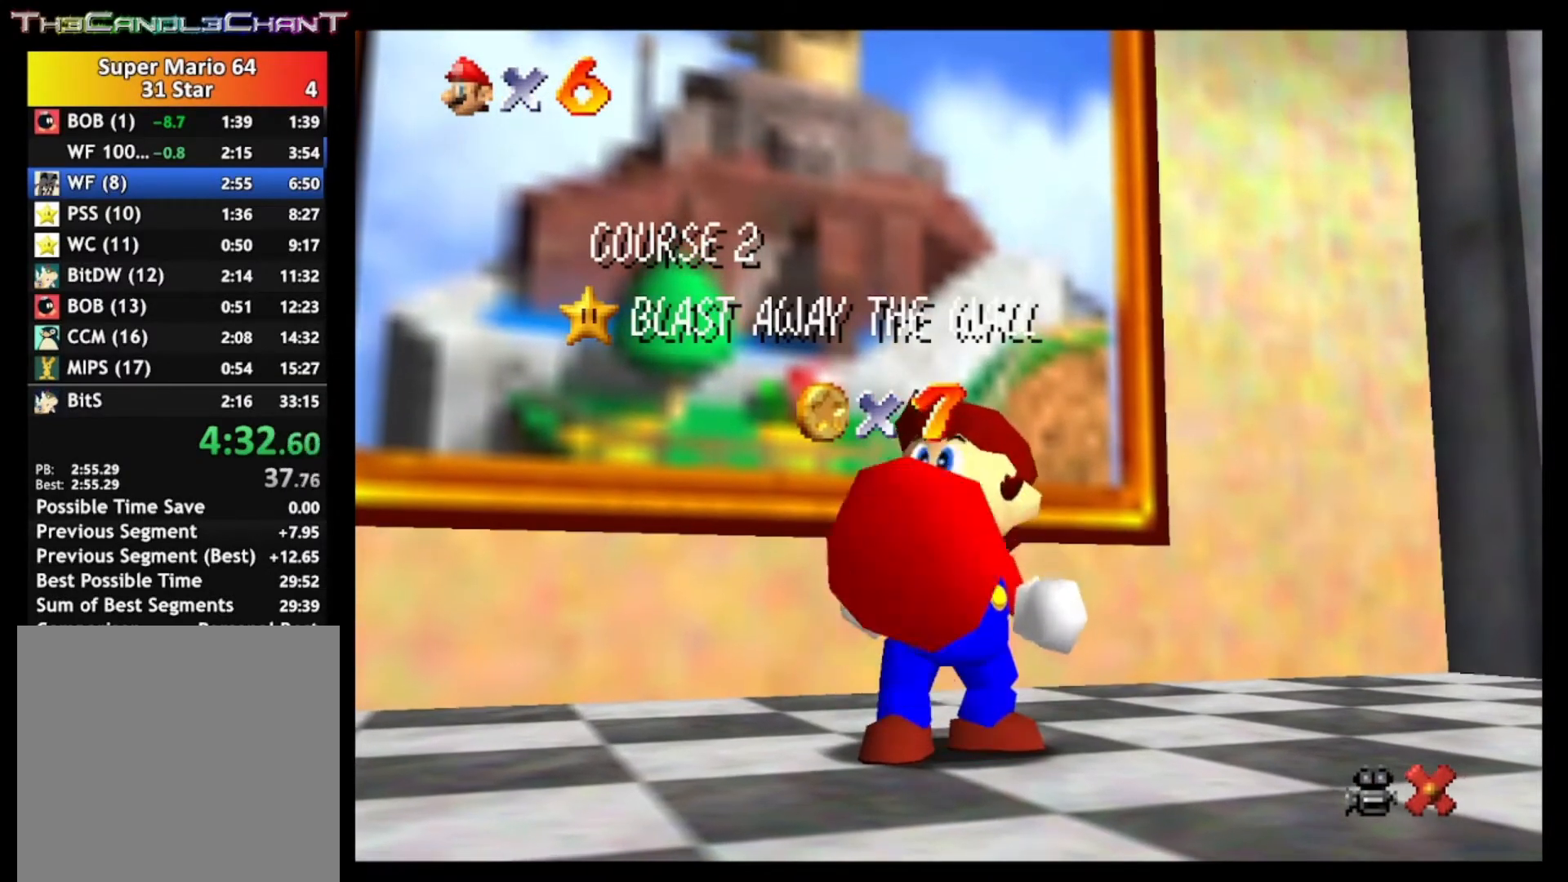
{"buttons": [], "left_stick": "up", "right_stick": "center", "events": [[33, "X", "down"], [100, "A", "up"], [100, "X", "up"], [200, "A", "down"], [200, "X", "down"], [300, "A", "up"], [300, "X", "up"], [367, "A", "down"], [367, "X", "down"], [467, "A", "up"], [467, "X", "up"]]}
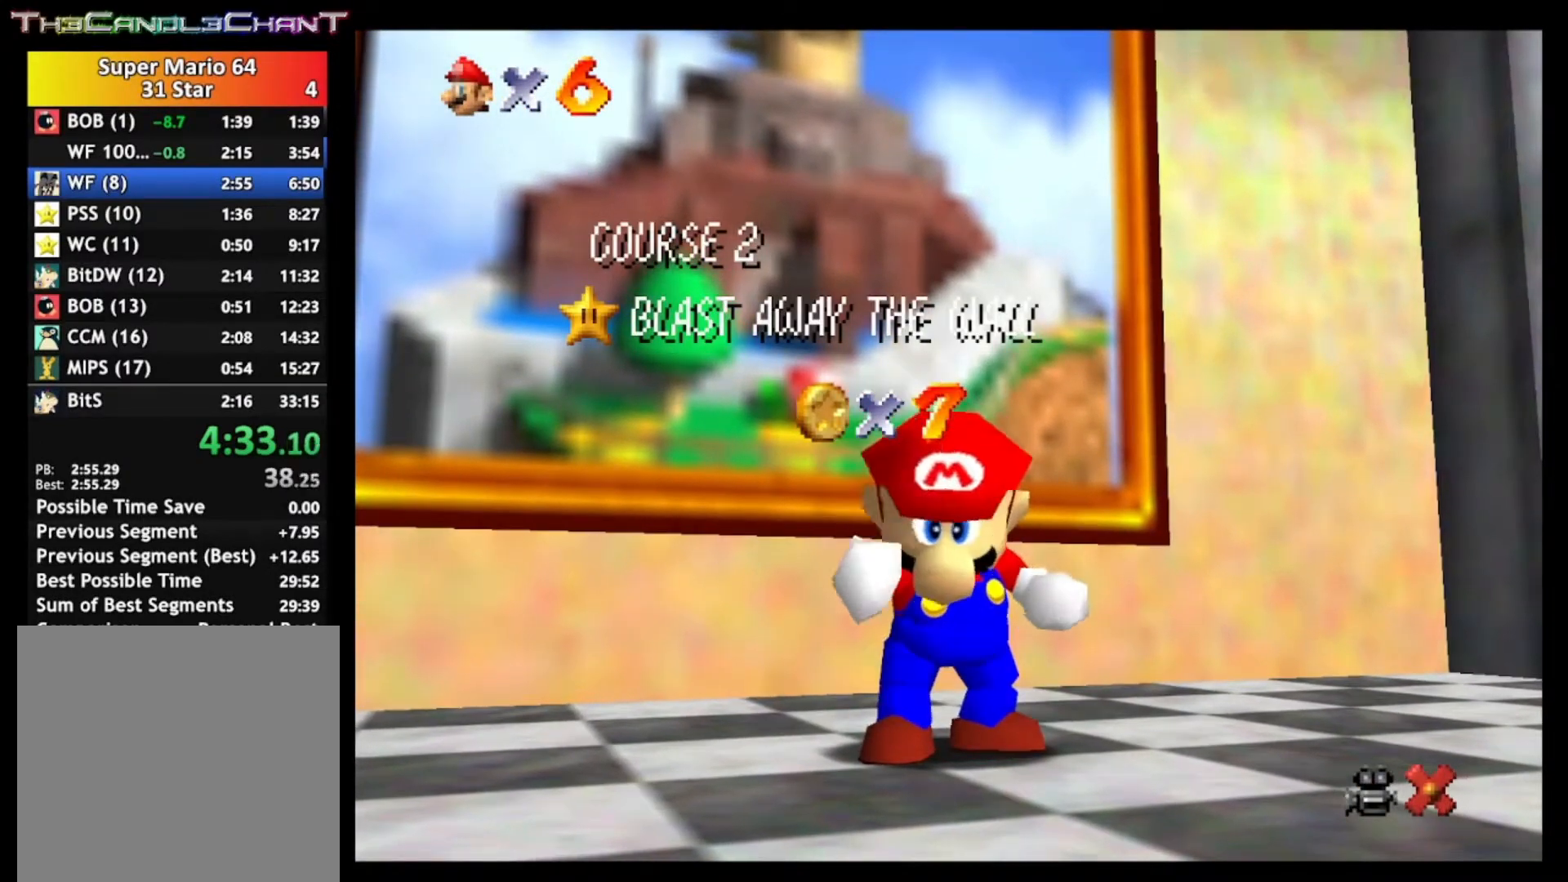
{"buttons": [], "left_stick": "up", "right_stick": "center", "events": [[33, "A", "down"], [67, "X", "down"], [133, "X", "up"], [167, "A", "up"], [233, "A", "down"], [233, "X", "down"], [333, "A", "up"], [333, "X", "up"], [400, "A", "down"], [400, "X", "down"], [500, "A", "up"], [500, "X", "up"]]}
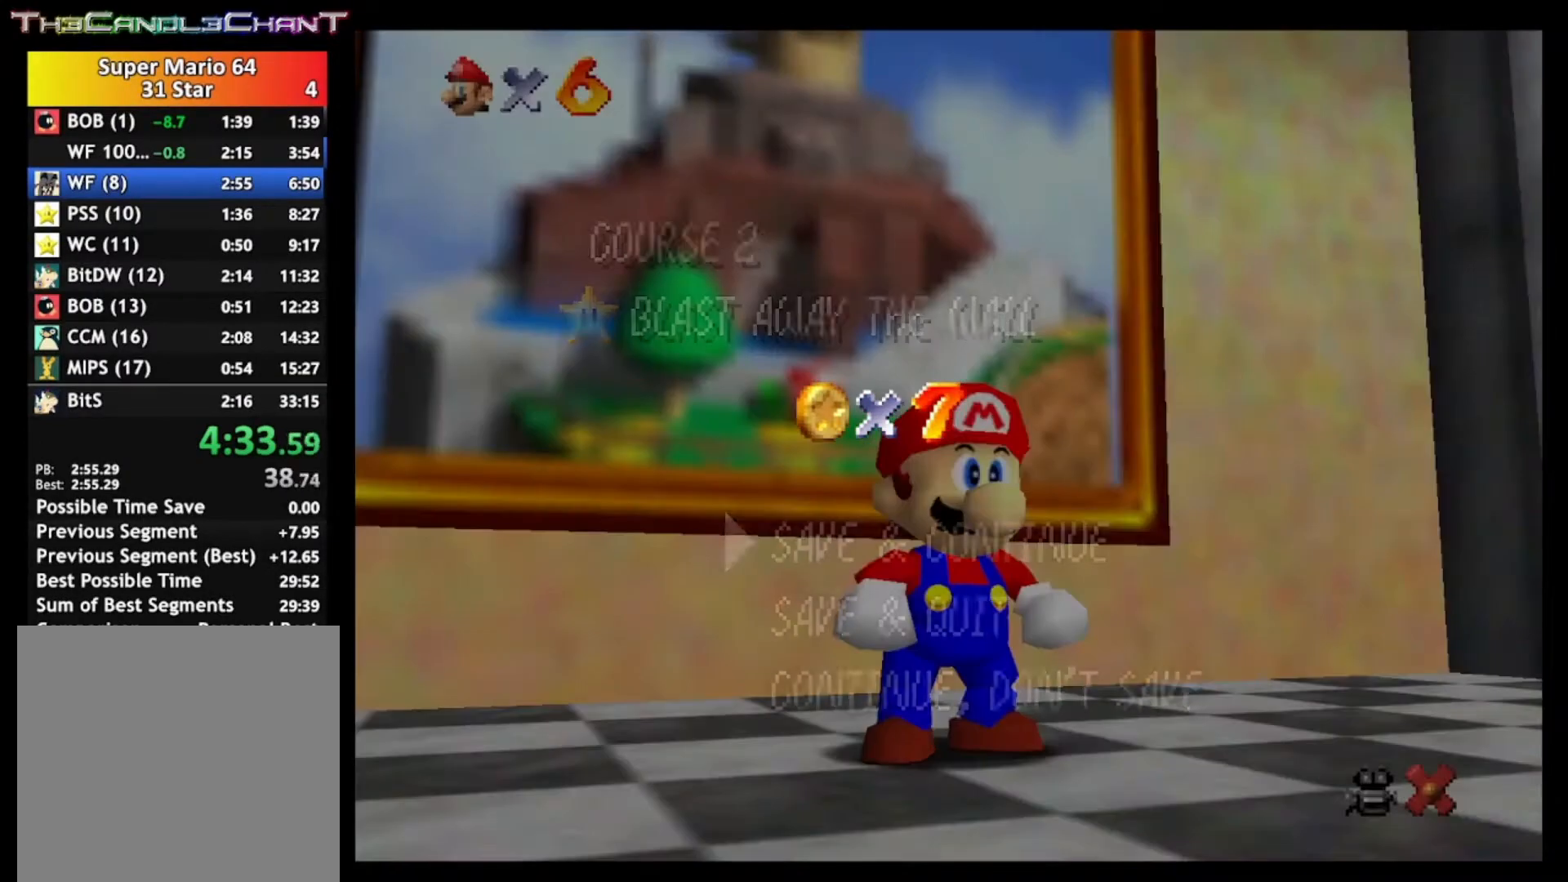
{"buttons": ["A", "X"], "left_stick": "up", "right_stick": "center", "events": [[67, "A", "down"], [100, "X", "down"], [167, "A", "up"], [167, "X", "up"], [233, "A", "down"], [233, "X", "down"], [333, "X", "up"], [367, "A", "up"], [433, "A", "down"], [433, "X", "down"]]}
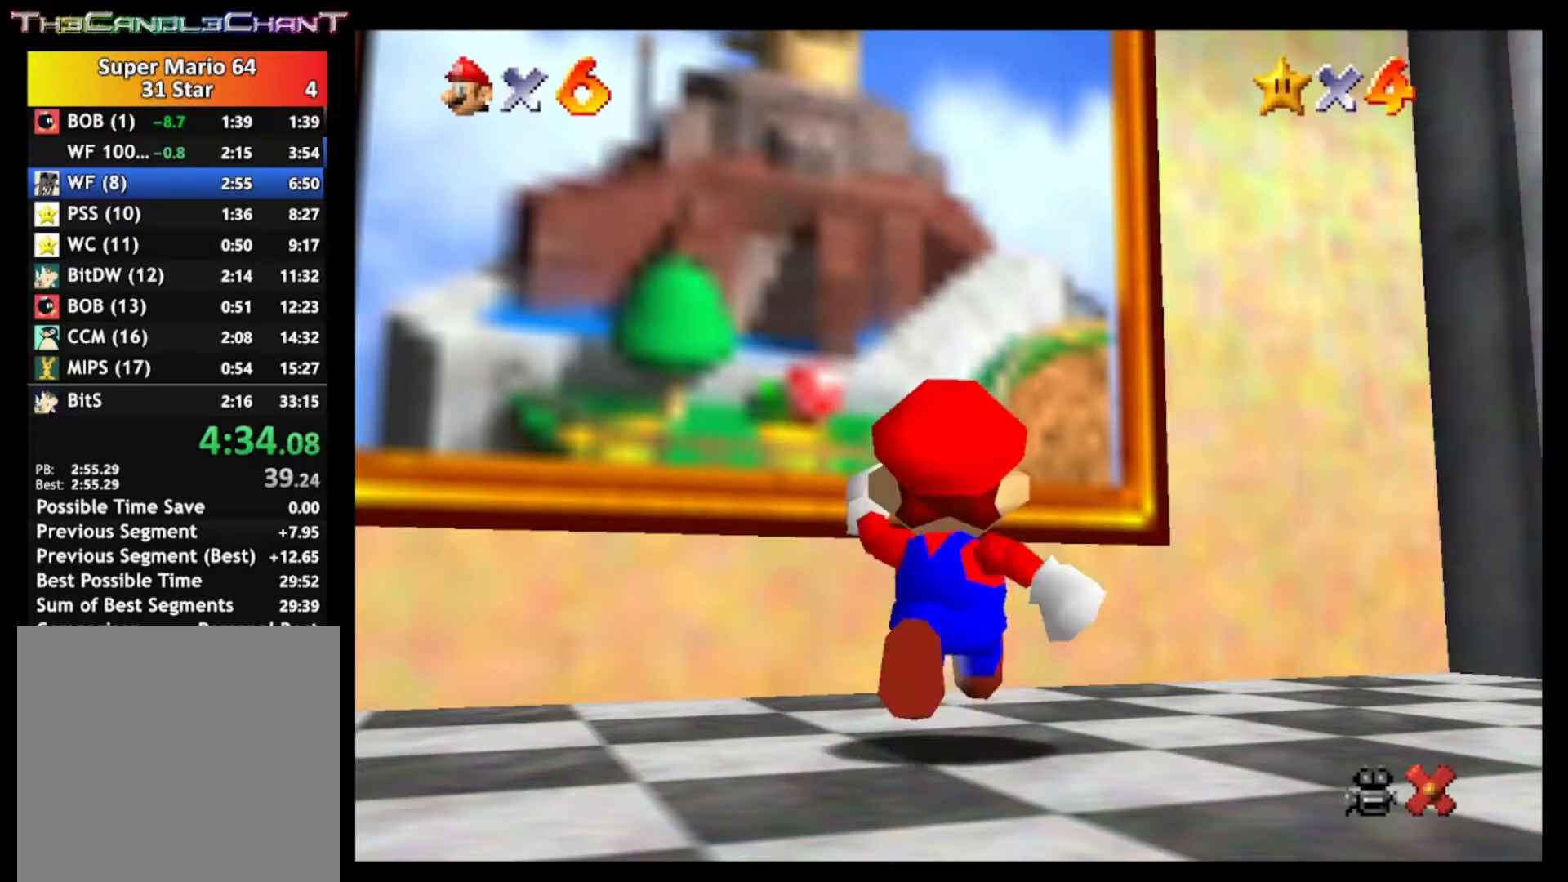
{"buttons": [], "left_stick": "up", "right_stick": "center", "events": [[33, "A", "up"], [33, "X", "up"], [100, "A", "down"], [100, "X", "down"], [200, "X", "up"], [333, "X", "down"], [433, "A", "up"], [433, "X", "up"]]}
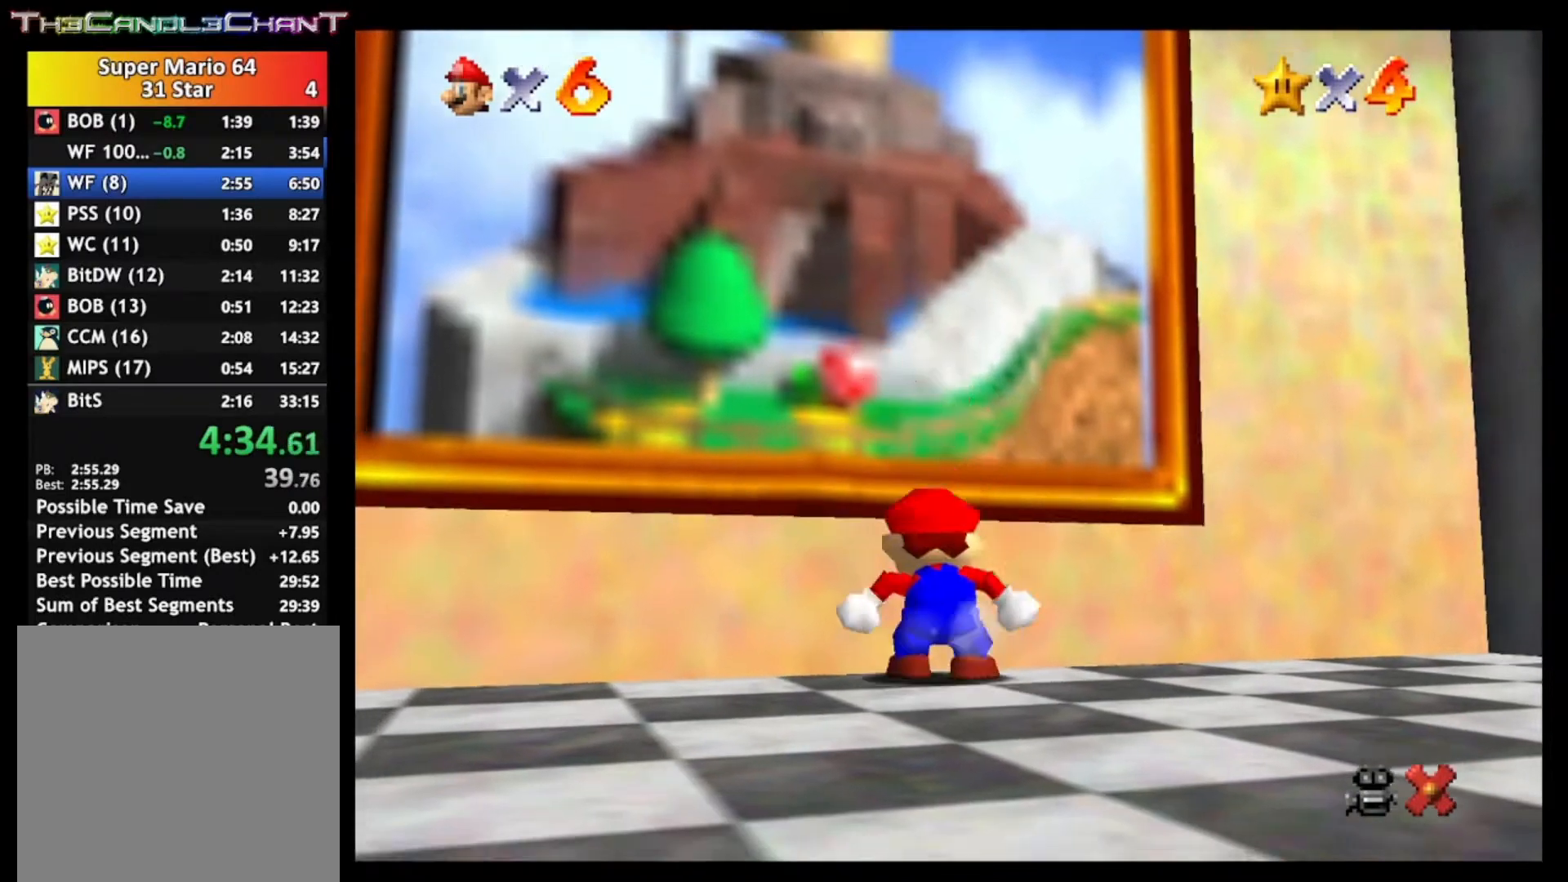
{"buttons": ["A"], "left_stick": "up-left", "right_stick": "center", "events": [[67, "A", "down"], [300, "A", "up"], [367, "left_stick", "up-left"], [500, "A", "down"]]}
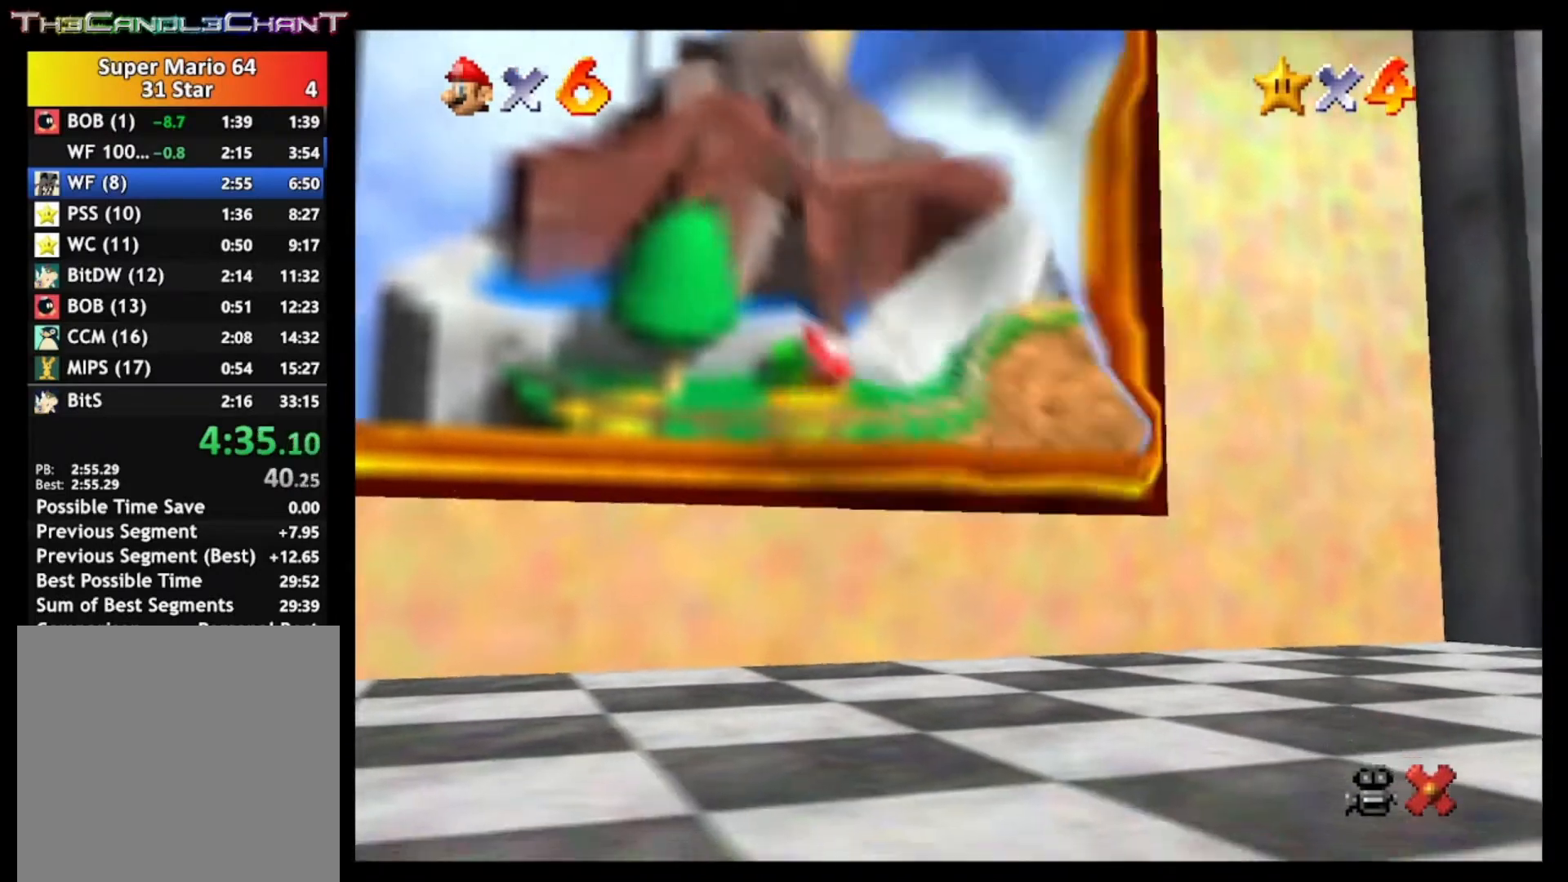
{"buttons": [], "left_stick": "center", "right_stick": "center", "events": [[33, "X", "down"], [133, "A", "up"], [133, "X", "up"], [167, "left_stick", "center"], [200, "A", "down"], [200, "X", "down"], [300, "X", "up"], [333, "A", "up"], [400, "A", "down"], [400, "X", "down"], [467, "A", "up"], [467, "X", "up"]]}
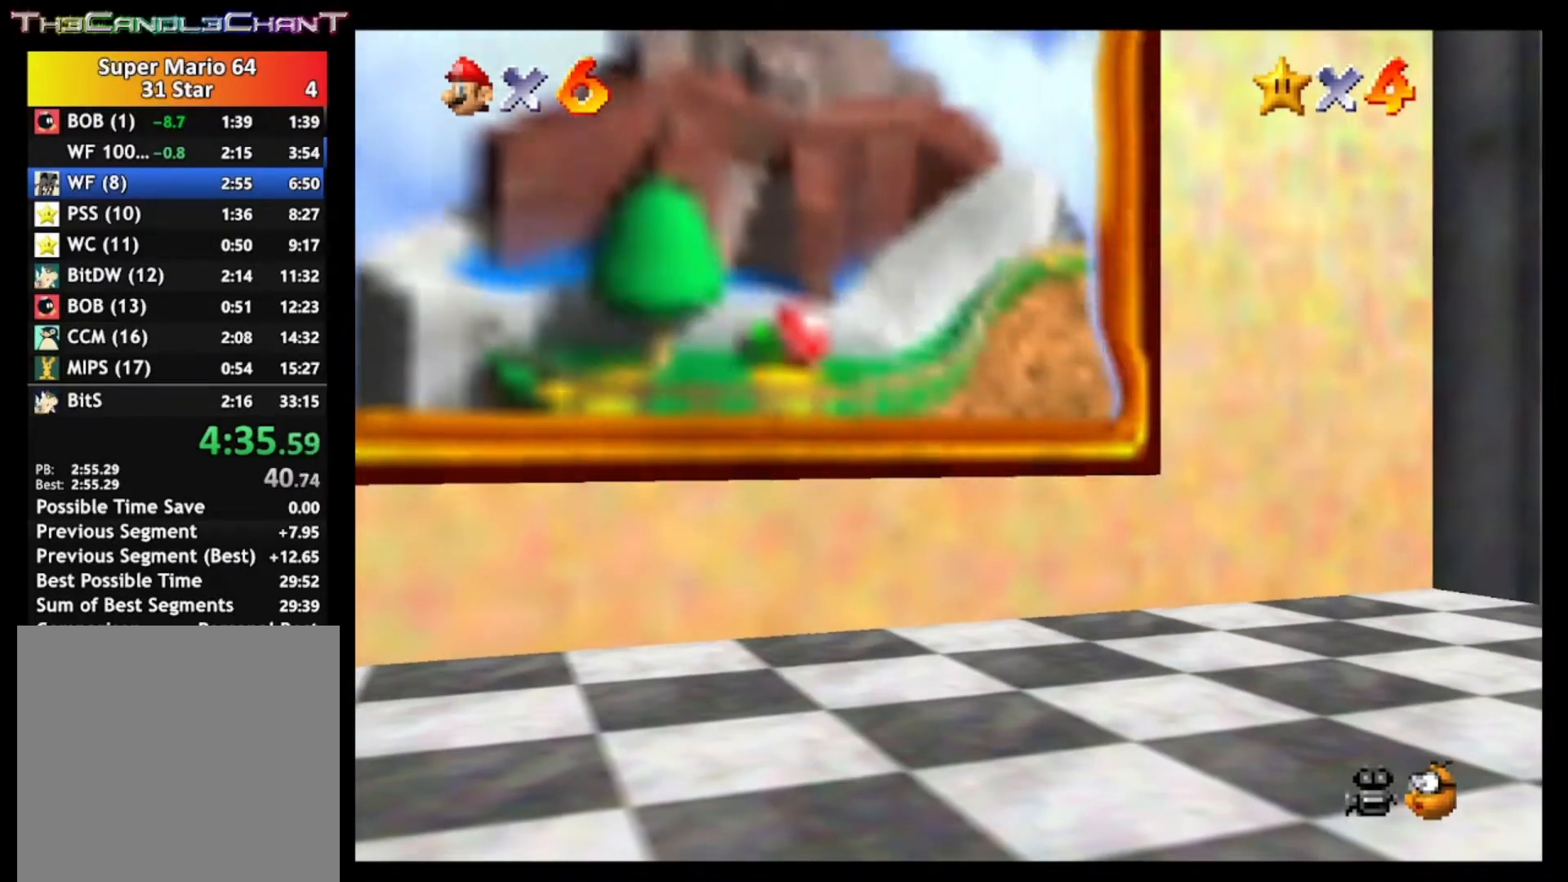
{"buttons": [], "left_stick": "center", "right_stick": "center", "events": [[67, "A", "down"], [67, "X", "down"], [133, "A", "up"], [133, "X", "up"], [233, "A", "down"], [233, "X", "down"], [300, "X", "up"], [333, "A", "up"], [400, "A", "down"], [400, "X", "down"], [500, "A", "up"], [500, "X", "up"]]}
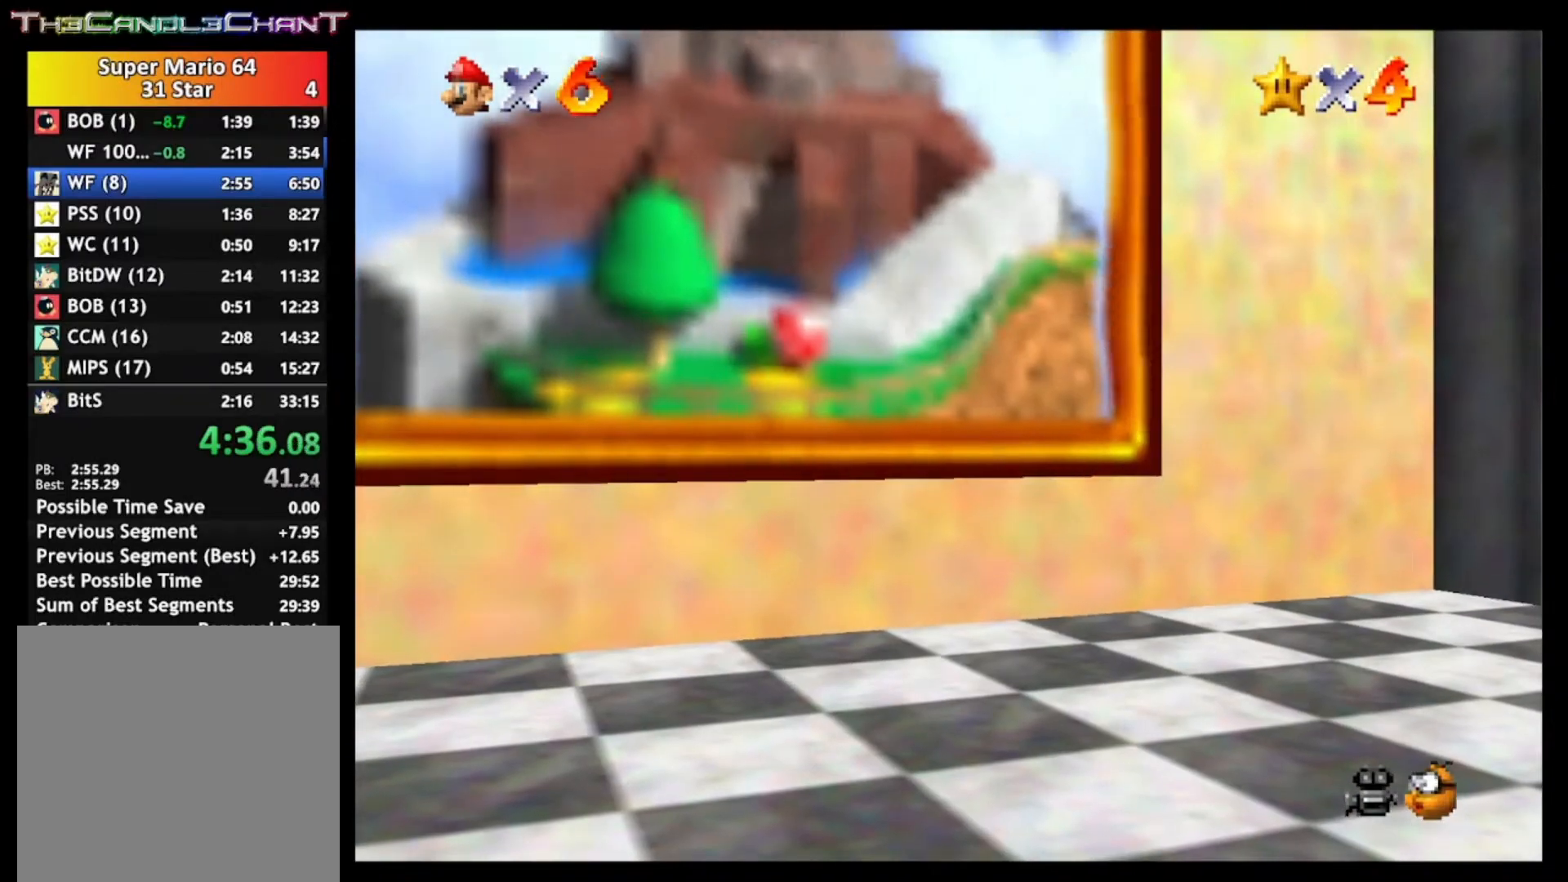
{"buttons": [], "left_stick": "center", "right_stick": "center", "events": [[67, "A", "down"], [67, "X", "down"], [167, "A", "up"], [167, "X", "up"], [233, "A", "down"], [233, "X", "down"], [333, "A", "up"], [333, "X", "up"], [400, "A", "down"], [433, "X", "down"], [500, "A", "up"], [500, "X", "up"]]}
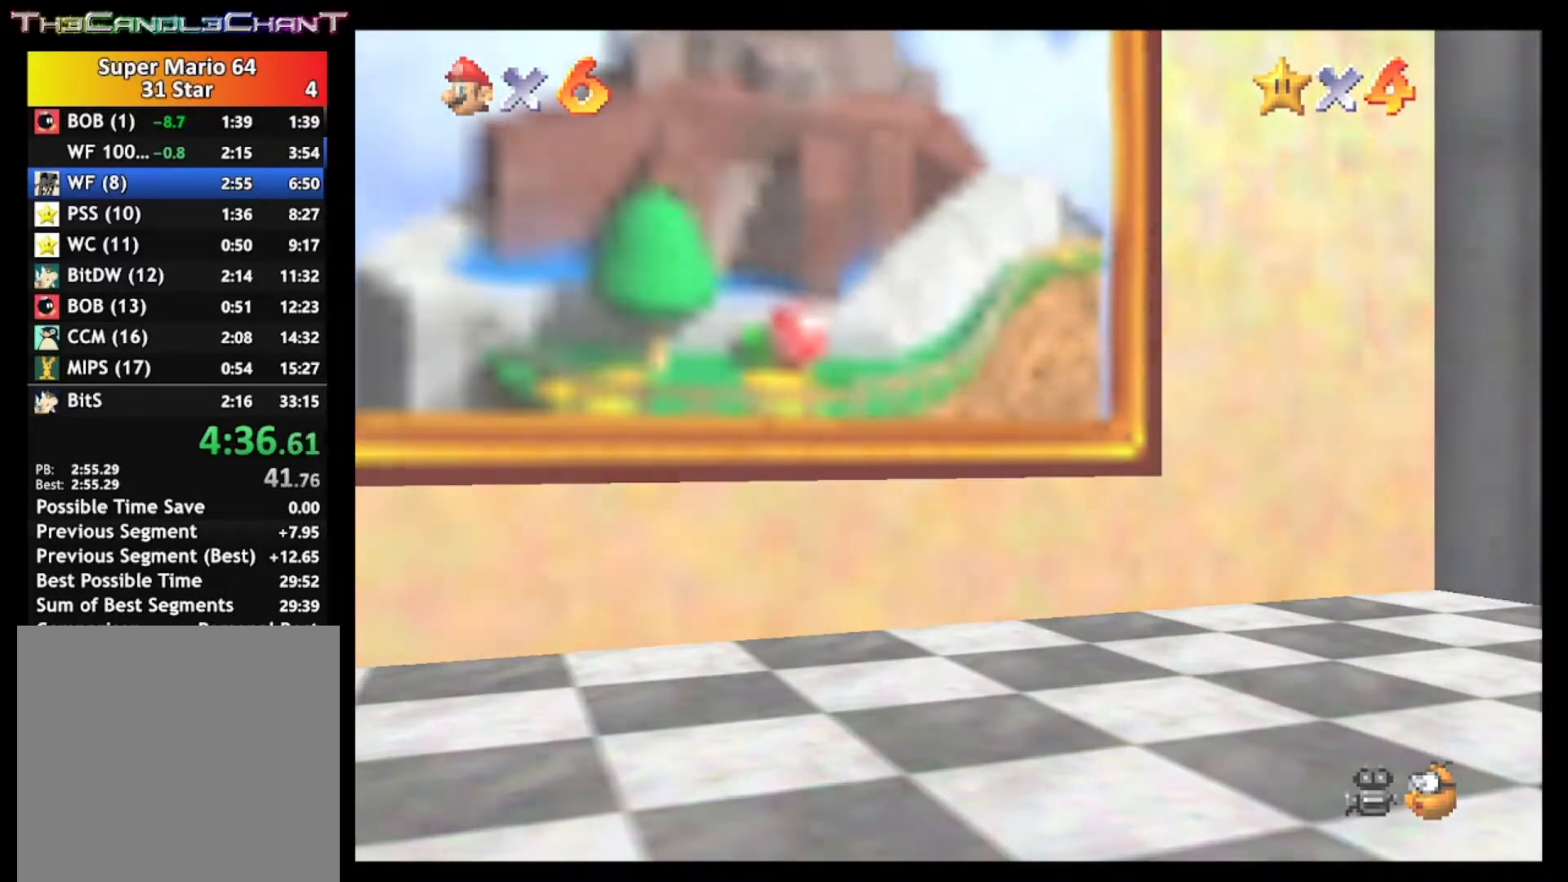
{"buttons": ["A", "X"], "left_stick": "center", "right_stick": "center", "events": [[100, "A", "down"], [100, "X", "down"], [200, "A", "up"], [200, "X", "up"], [267, "A", "down"], [267, "X", "down"], [367, "A", "up"], [367, "X", "up"], [433, "A", "down"], [467, "X", "down"]]}
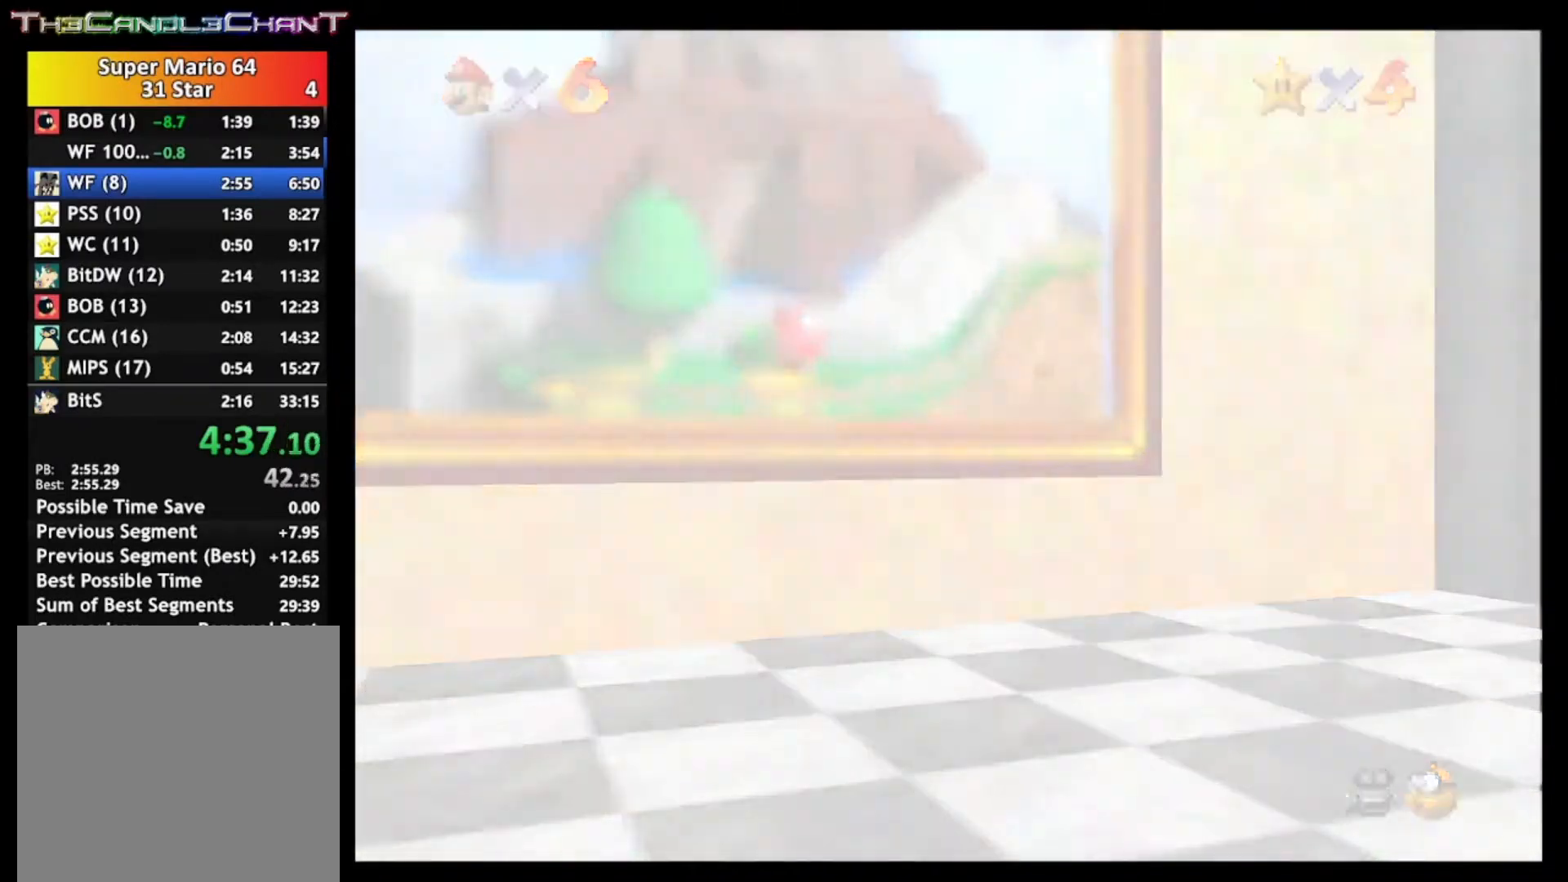
{"buttons": ["A", "X"], "left_stick": "center", "right_stick": "center", "events": [[33, "A", "up"], [33, "X", "up"], [100, "A", "down"], [133, "X", "down"], [200, "A", "up"], [200, "X", "up"], [267, "A", "down"], [267, "X", "down"], [367, "X", "up"], [400, "A", "up"], [433, "A", "down"], [467, "X", "down"]]}
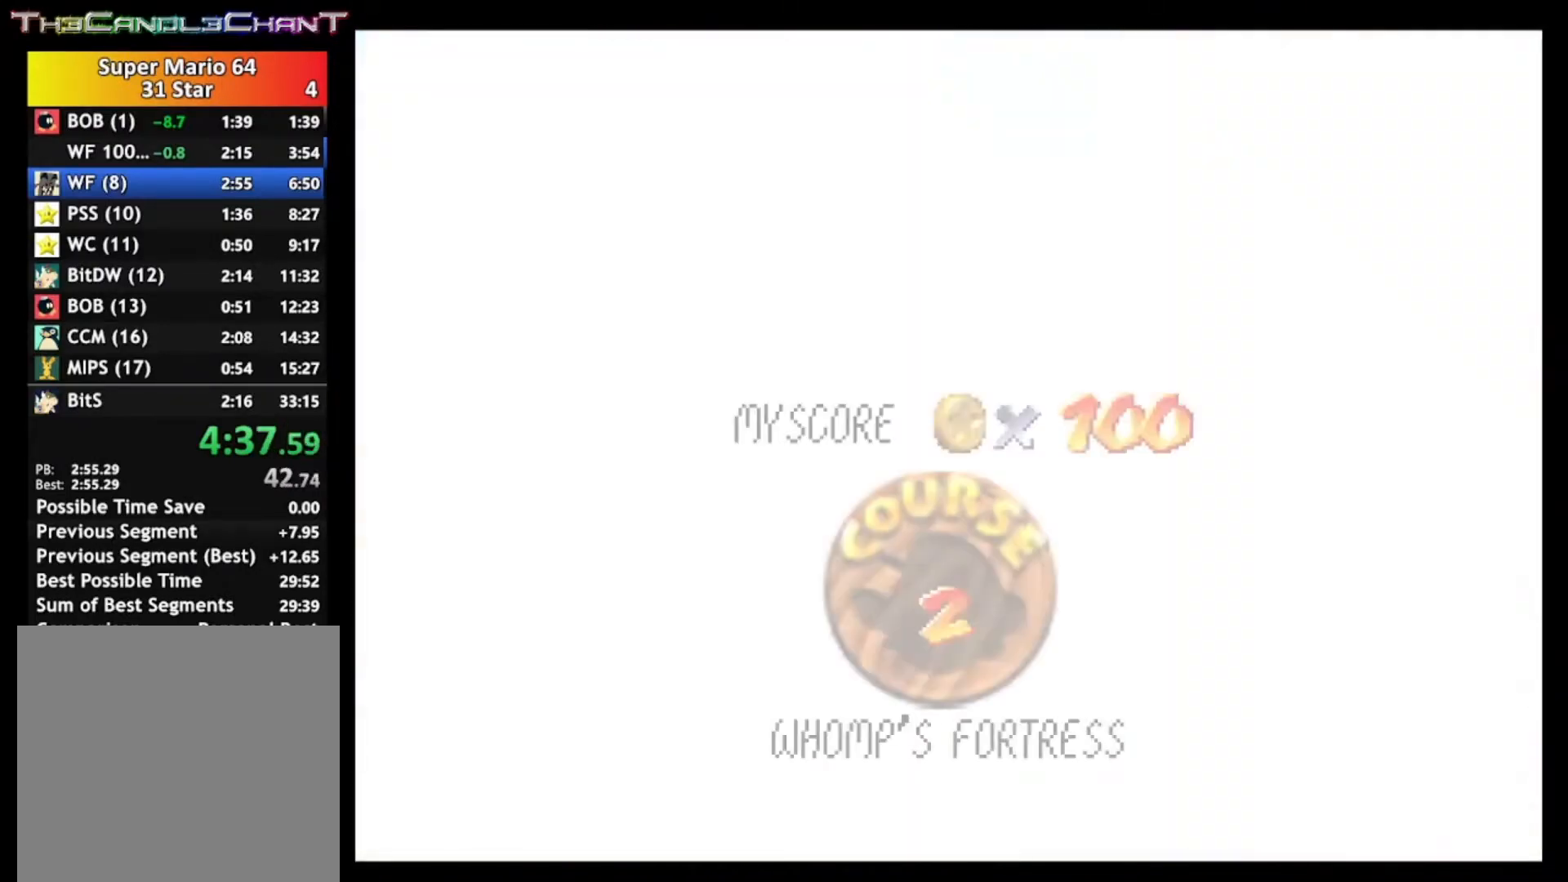
{"buttons": ["A", "X"], "left_stick": "center", "right_stick": "center", "events": [[33, "X", "up"], [67, "A", "up"], [133, "A", "down"], [133, "X", "down"], [200, "X", "up"], [233, "A", "up"], [300, "A", "down"], [300, "X", "down"], [400, "A", "up"], [400, "X", "up"], [467, "A", "down"], [467, "X", "down"]]}
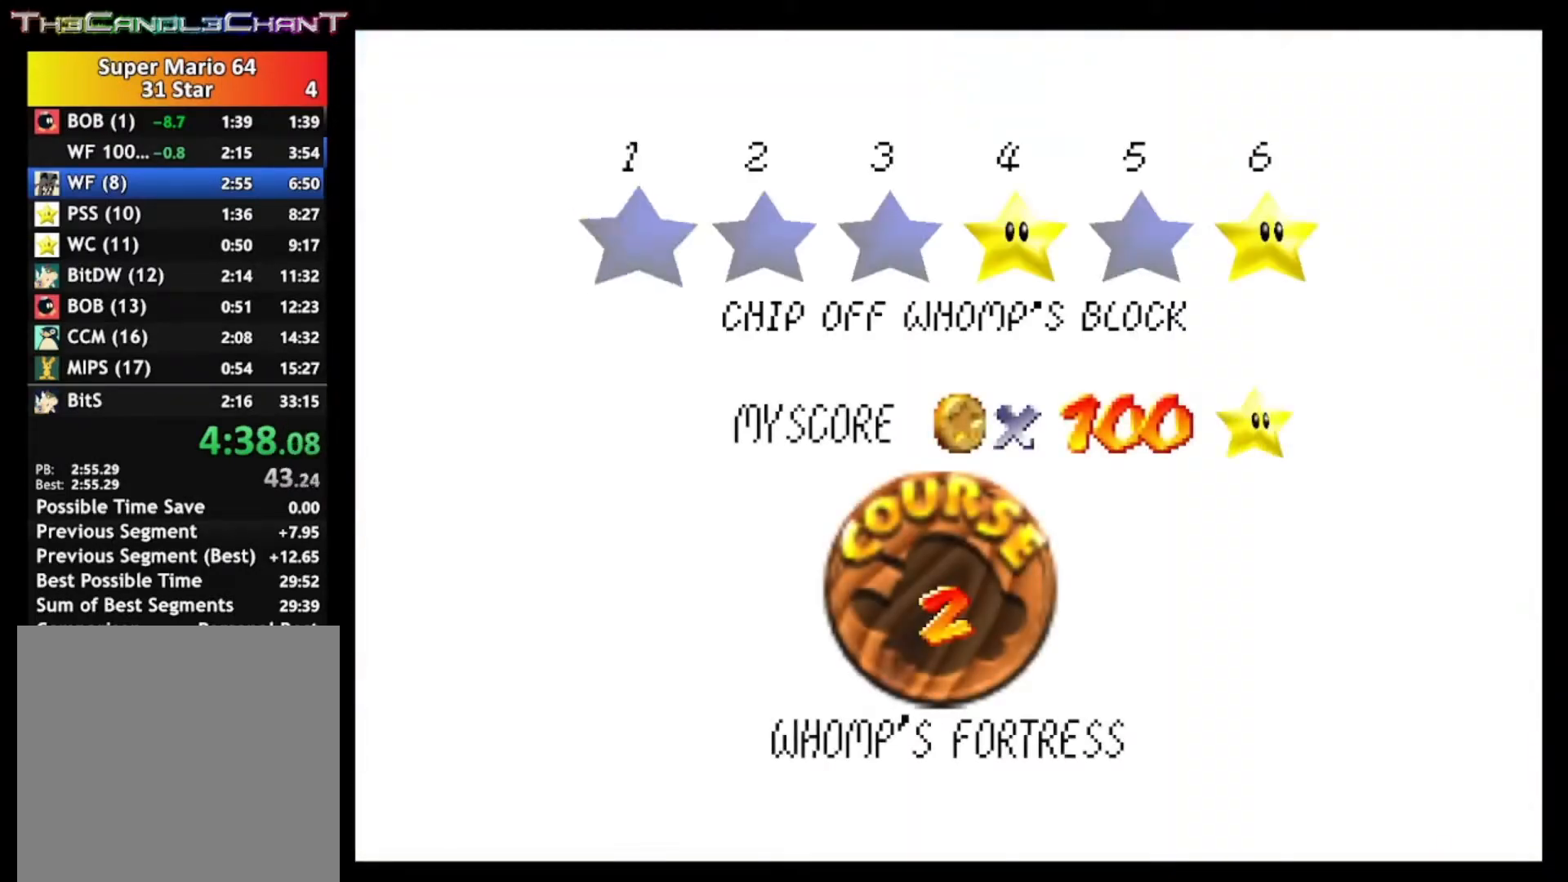
{"buttons": ["A", "X"], "left_stick": "left", "right_stick": "center", "events": [[67, "A", "up"], [67, "X", "up"], [133, "A", "down"], [133, "X", "down"], [233, "A", "up"], [233, "X", "up"], [300, "A", "down"], [300, "X", "down"], [400, "A", "up"], [400, "X", "up"], [467, "A", "down"], [467, "X", "down"], [467, "left_stick", "left"]]}
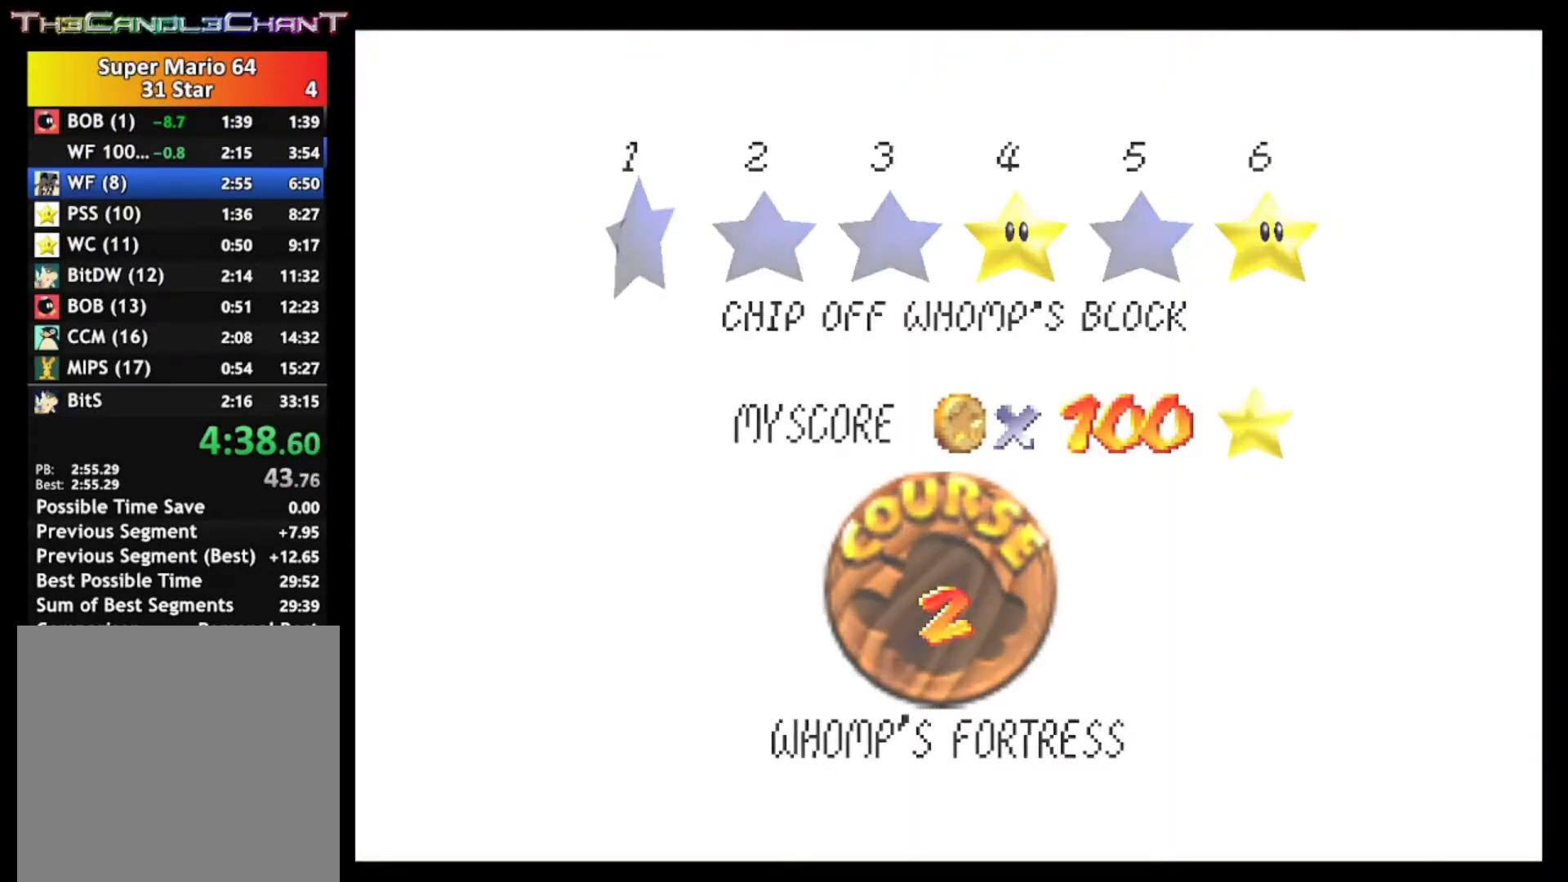
{"buttons": ["A", "X"], "left_stick": "left", "right_stick": "center", "events": [[67, "A", "up"], [67, "X", "up"], [133, "A", "down"], [167, "X", "down"], [233, "X", "up"], [267, "A", "up"], [333, "A", "down"], [333, "X", "down"], [433, "A", "up"], [433, "X", "up"], [500, "A", "down"], [500, "X", "down"]]}
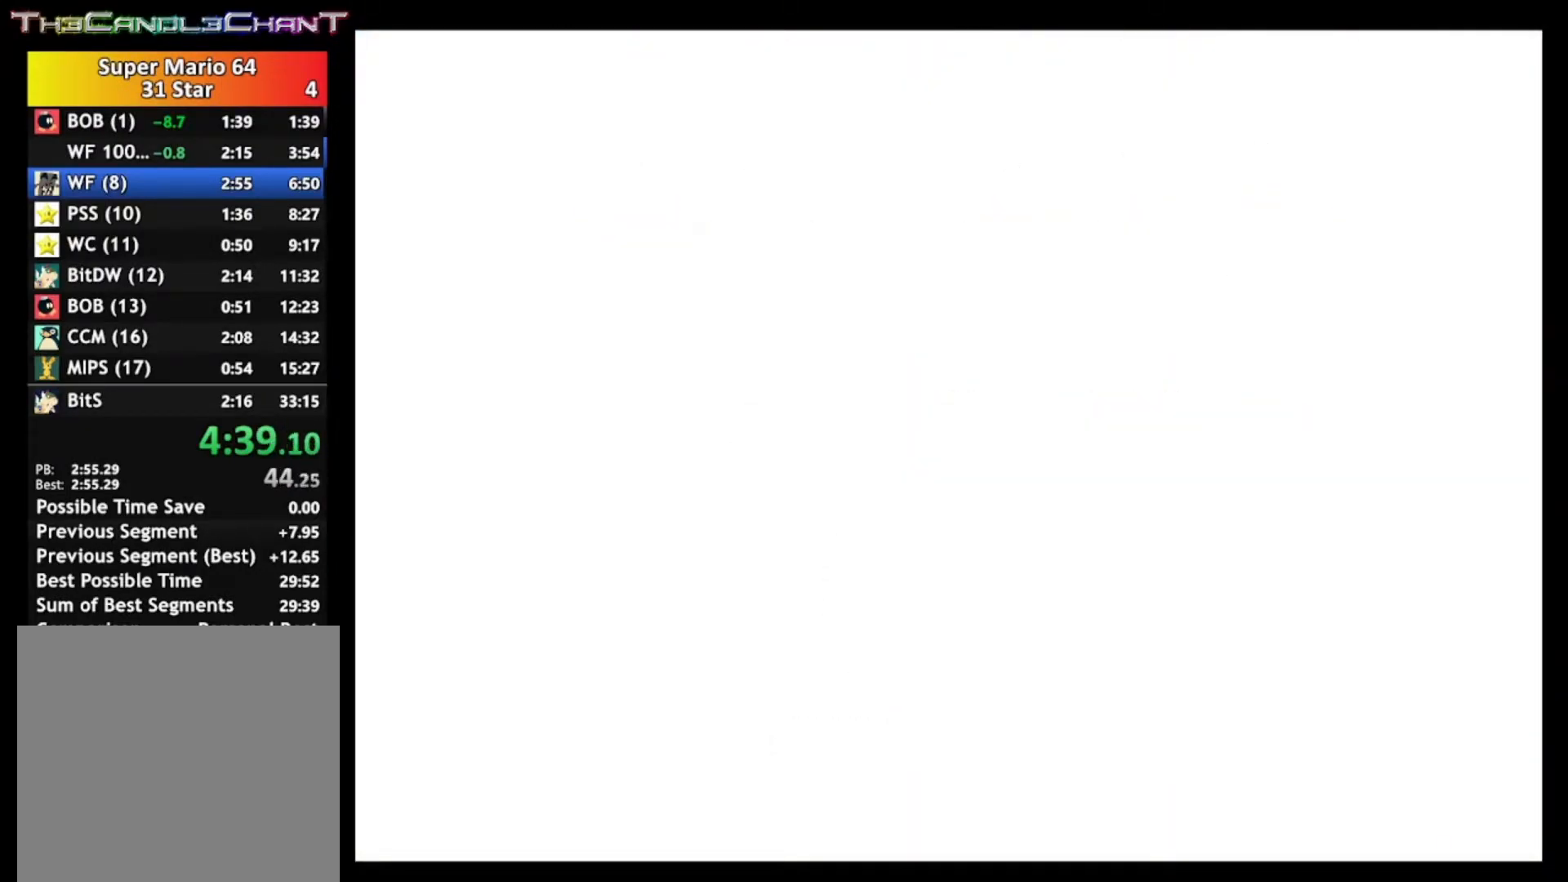
{"buttons": [], "left_stick": "center", "right_stick": "center", "events": [[100, "X", "up"], [133, "A", "up"], [167, "left_stick", "center"], [200, "A", "down"], [200, "X", "down"], [300, "A", "up"], [300, "X", "up"], [367, "A", "down"], [367, "X", "down"], [500, "A", "up"], [500, "X", "up"]]}
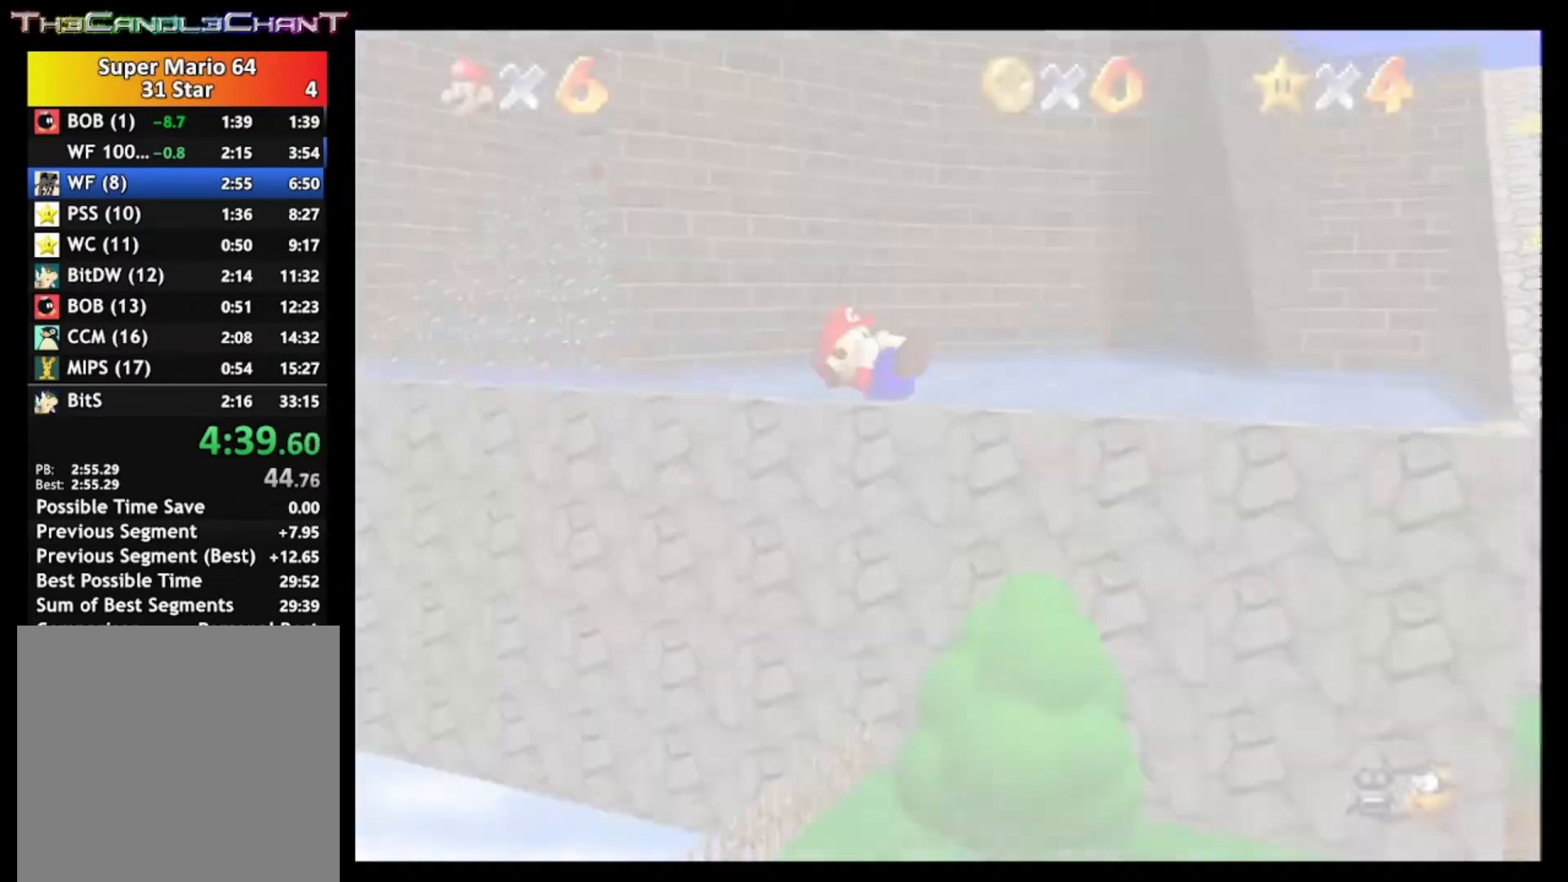
{"buttons": [], "left_stick": "center", "right_stick": "center", "events": [[67, "A", "down"], [67, "X", "down"], [200, "A", "up"], [200, "X", "up"]]}
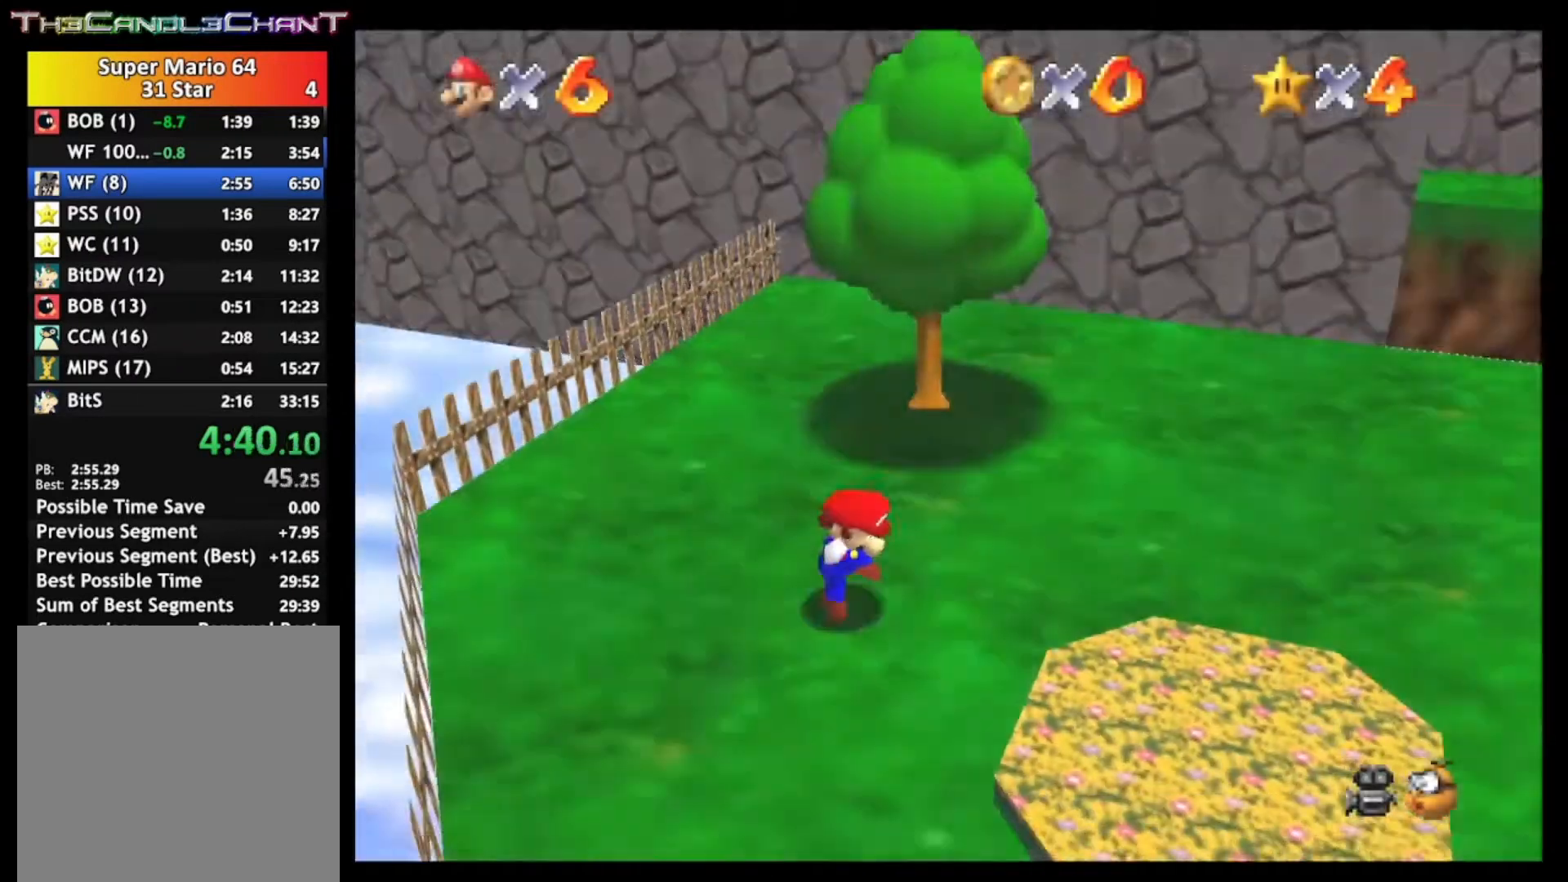
{"buttons": [], "left_stick": "up", "right_stick": "center", "events": [[100, "left_stick", "up"]]}
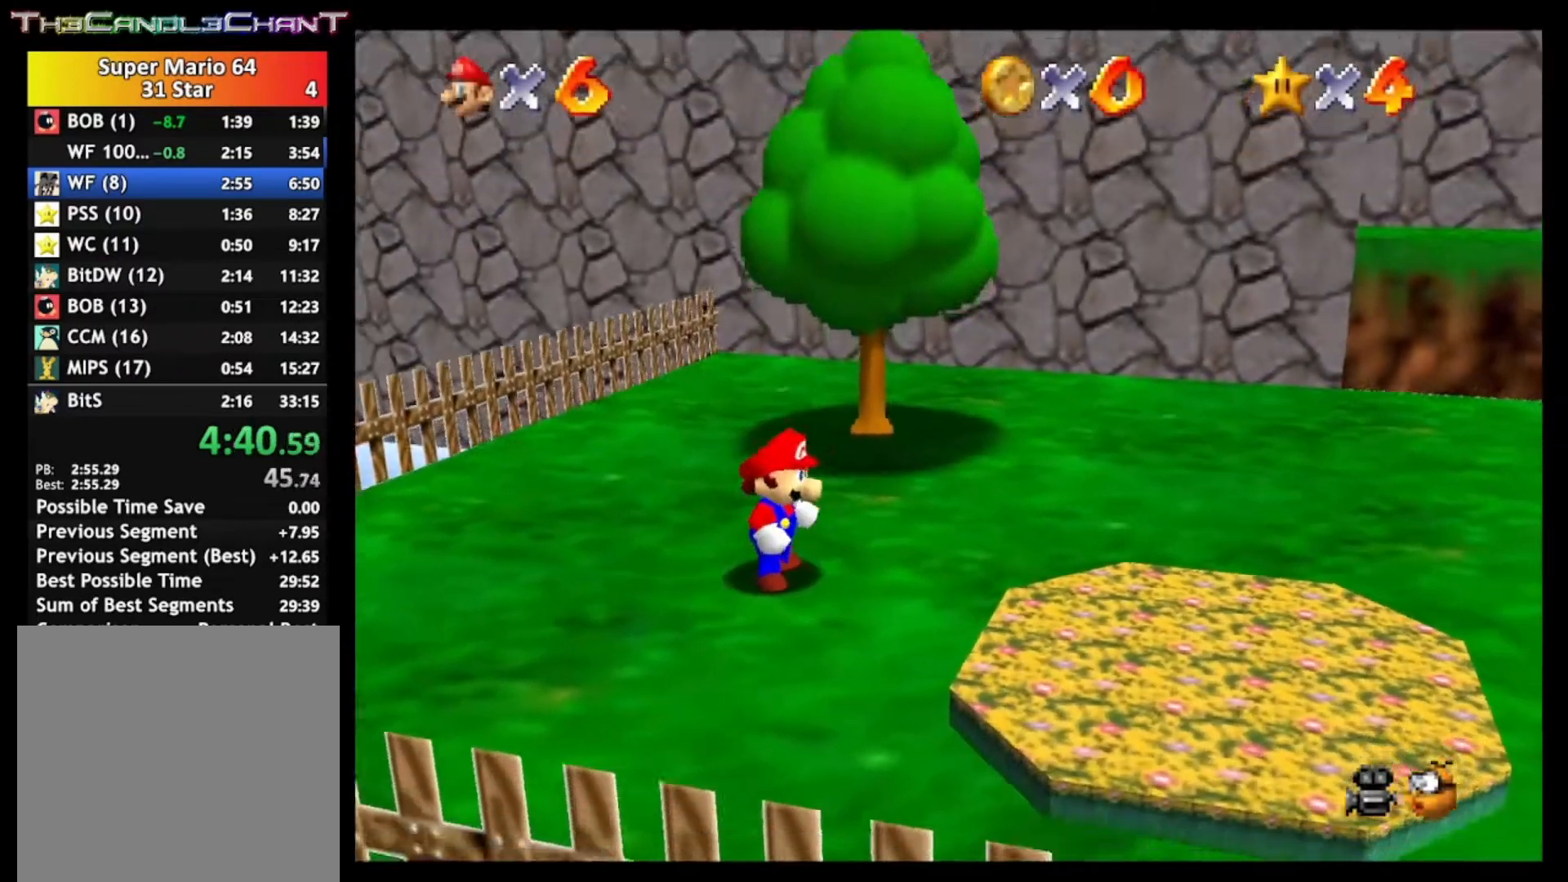
{"buttons": ["L2"], "left_stick": "up", "right_stick": "center", "events": [[267, "L2", "down"], [300, "A", "down"], [433, "A", "up"]]}
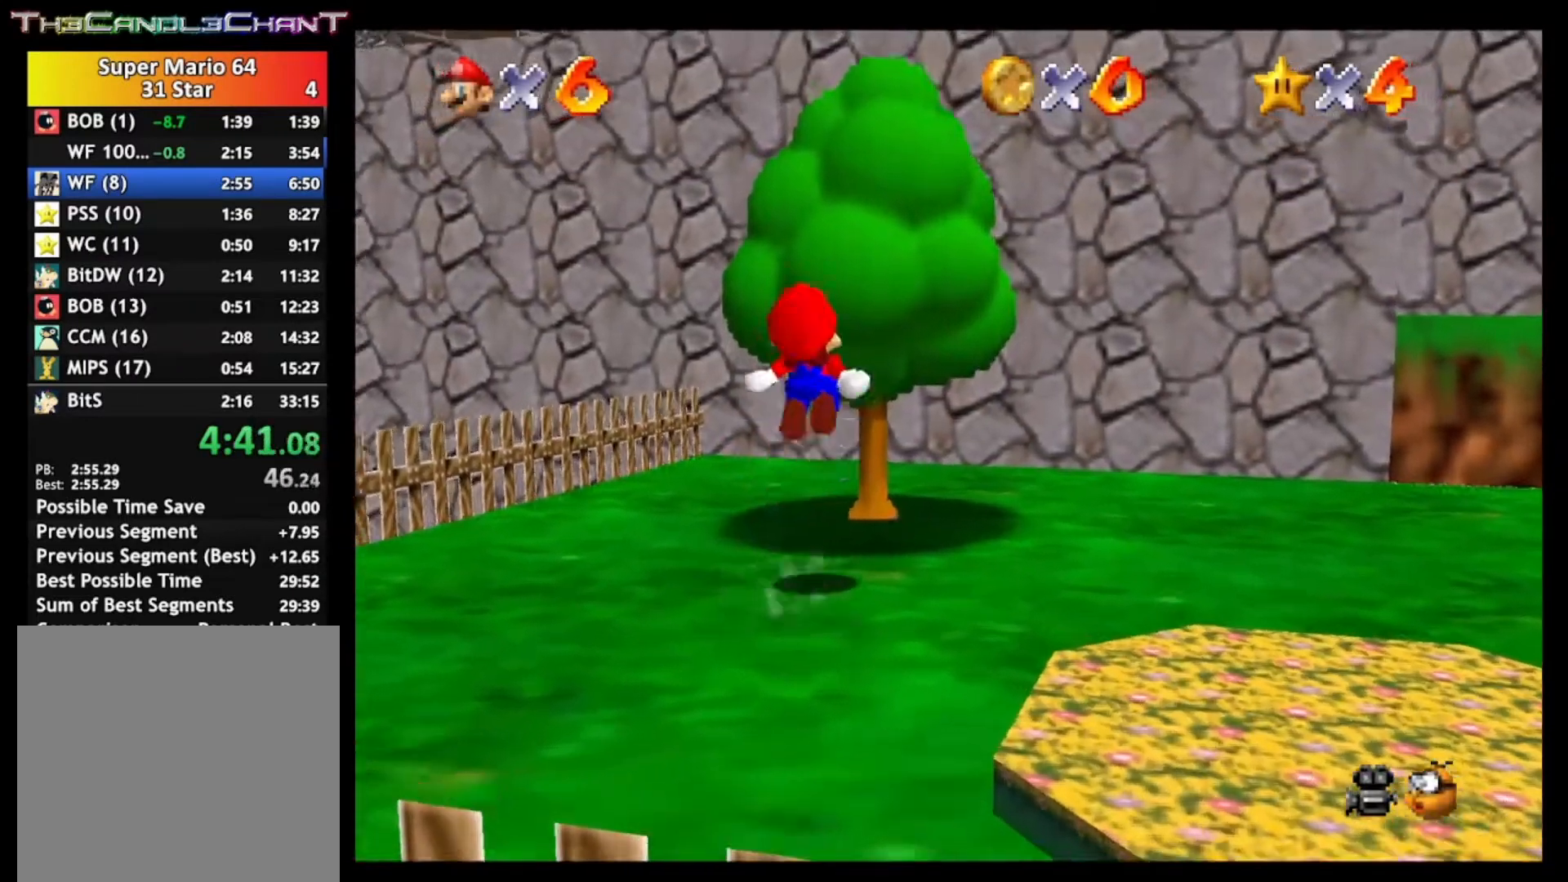
{"buttons": [], "left_stick": "up", "right_stick": "center", "events": [[33, "L2", "up"], [167, "right_stick", "down-left"], [233, "right_stick", "center"]]}